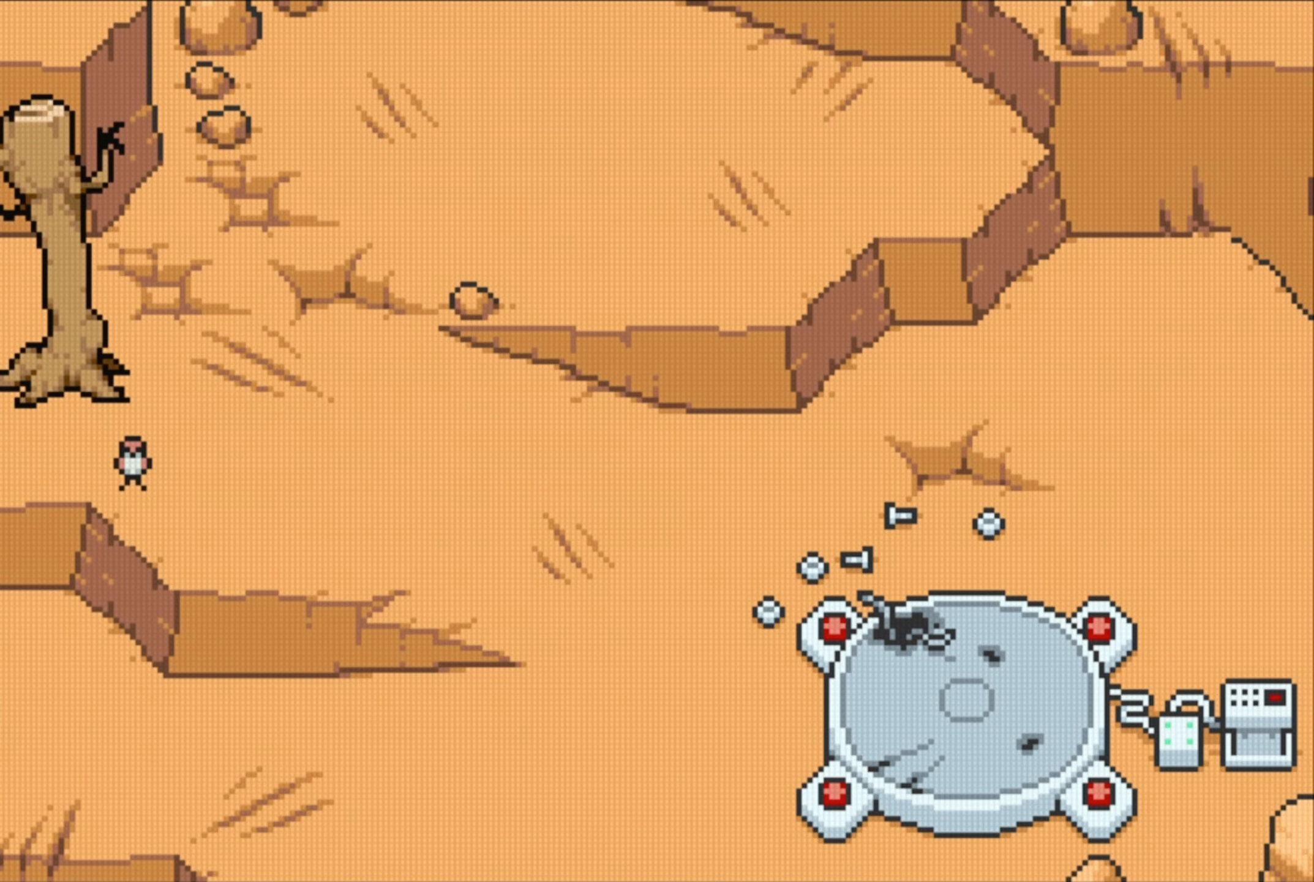
Gameplay with a controller (Nintendo layout); each line is a JSON object with the inputs held at the frame after it. "events" lists button and stick changes between this image and that frame as [ms after this image, input, new state], when the widget could be followed in between. Not read: L3 R3.
{"buttons": [], "events": []}
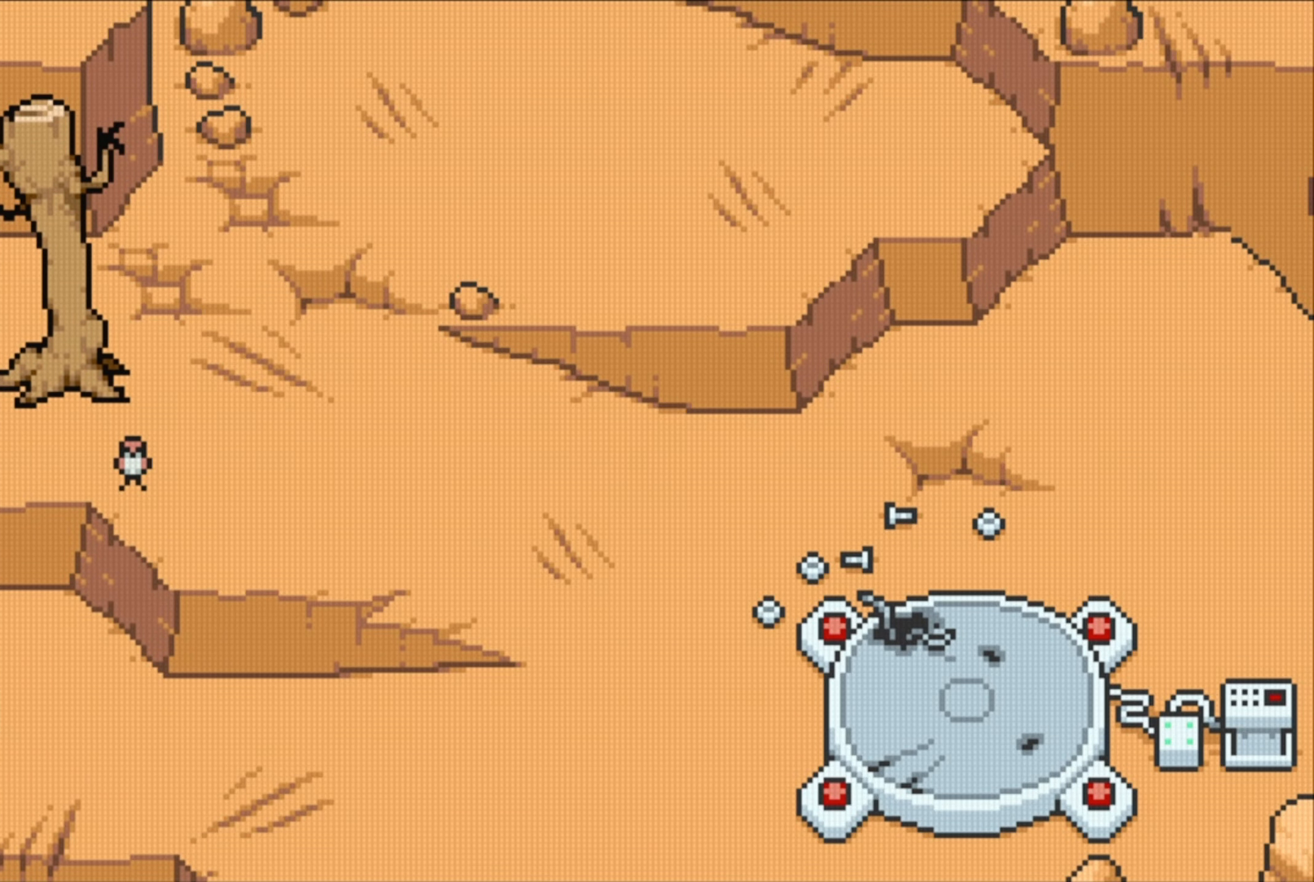
{"buttons": ["START"], "events": [[417, "START", "down"]]}
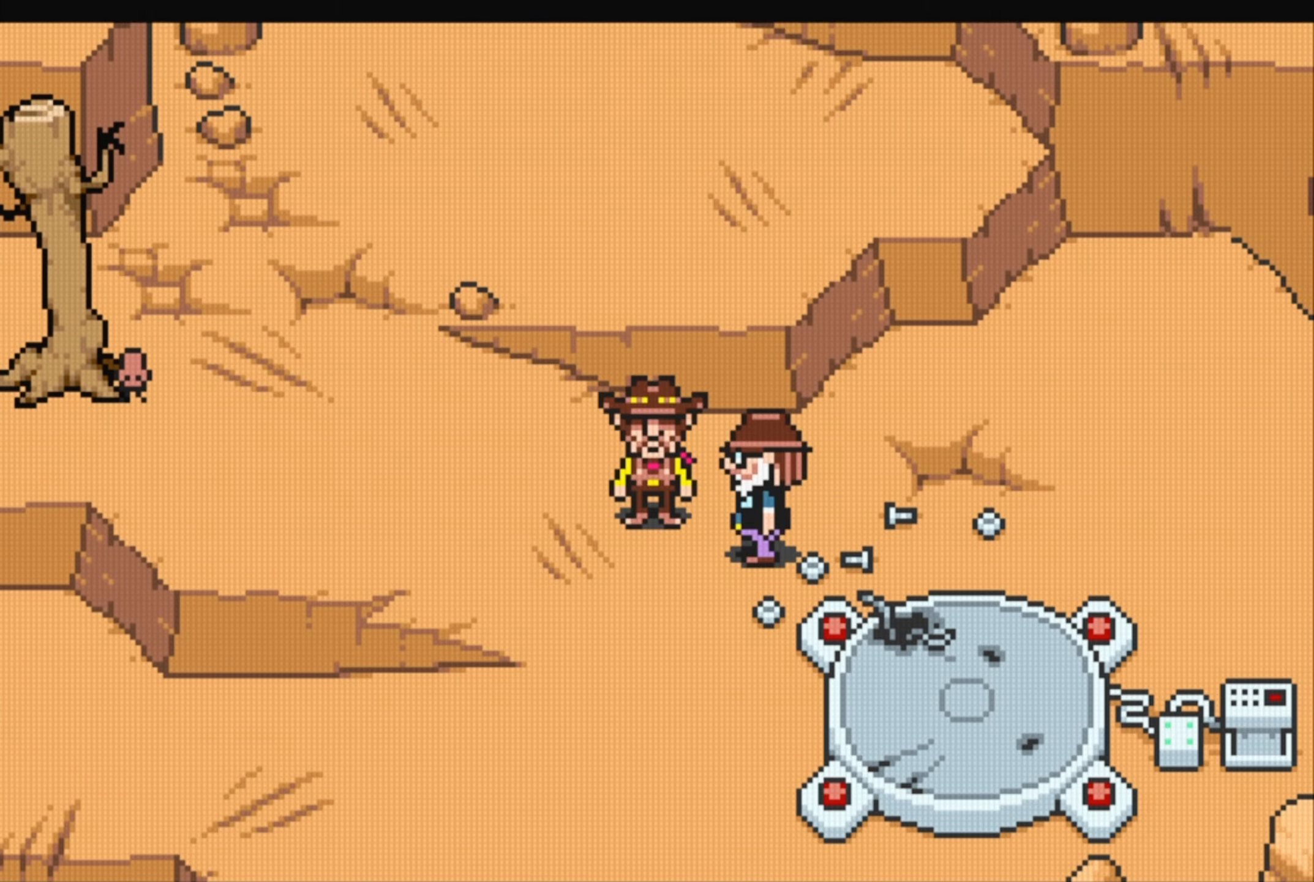
{"buttons": [], "events": [[67, "START", "up"]]}
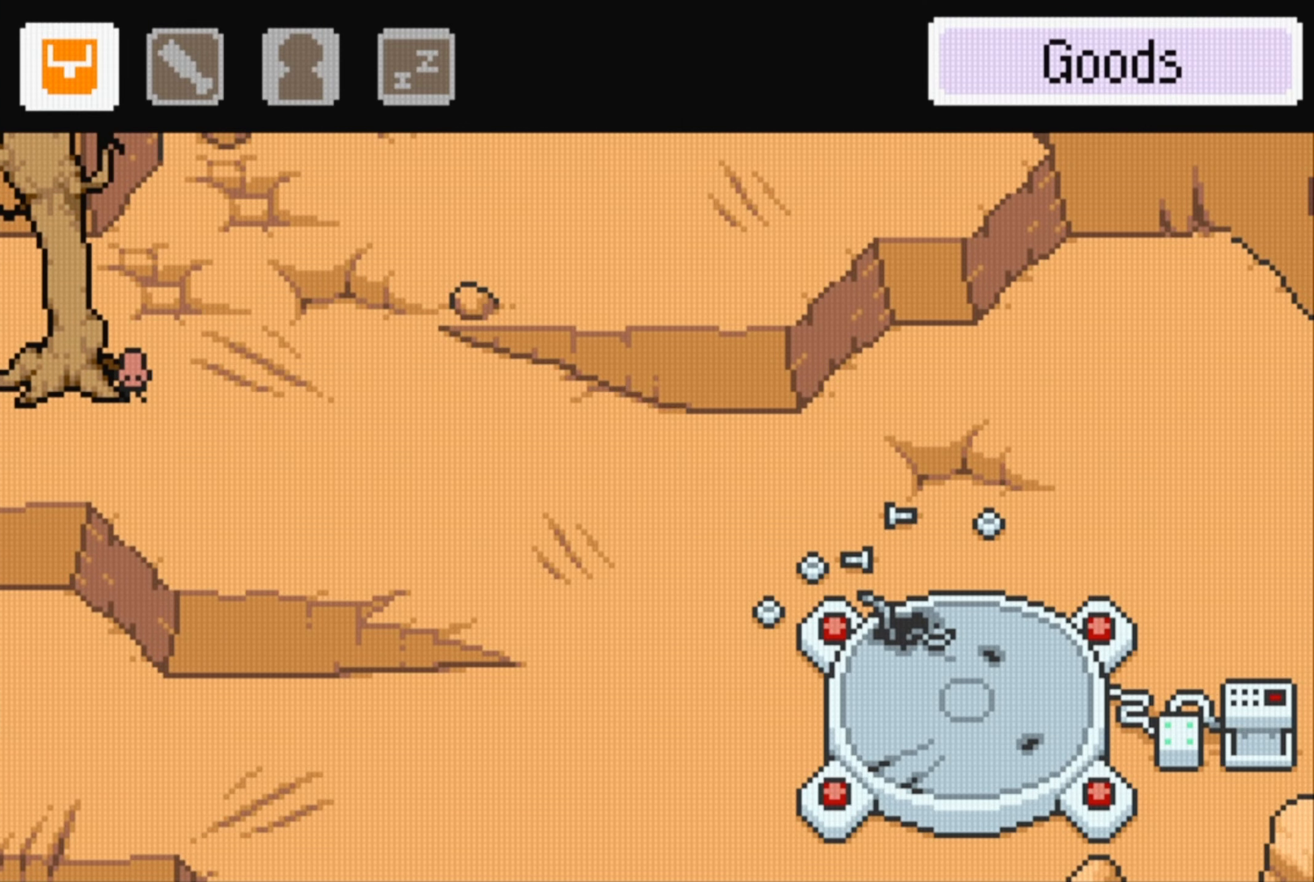
{"buttons": [], "events": [[317, "A", "down"], [434, "A", "up"]]}
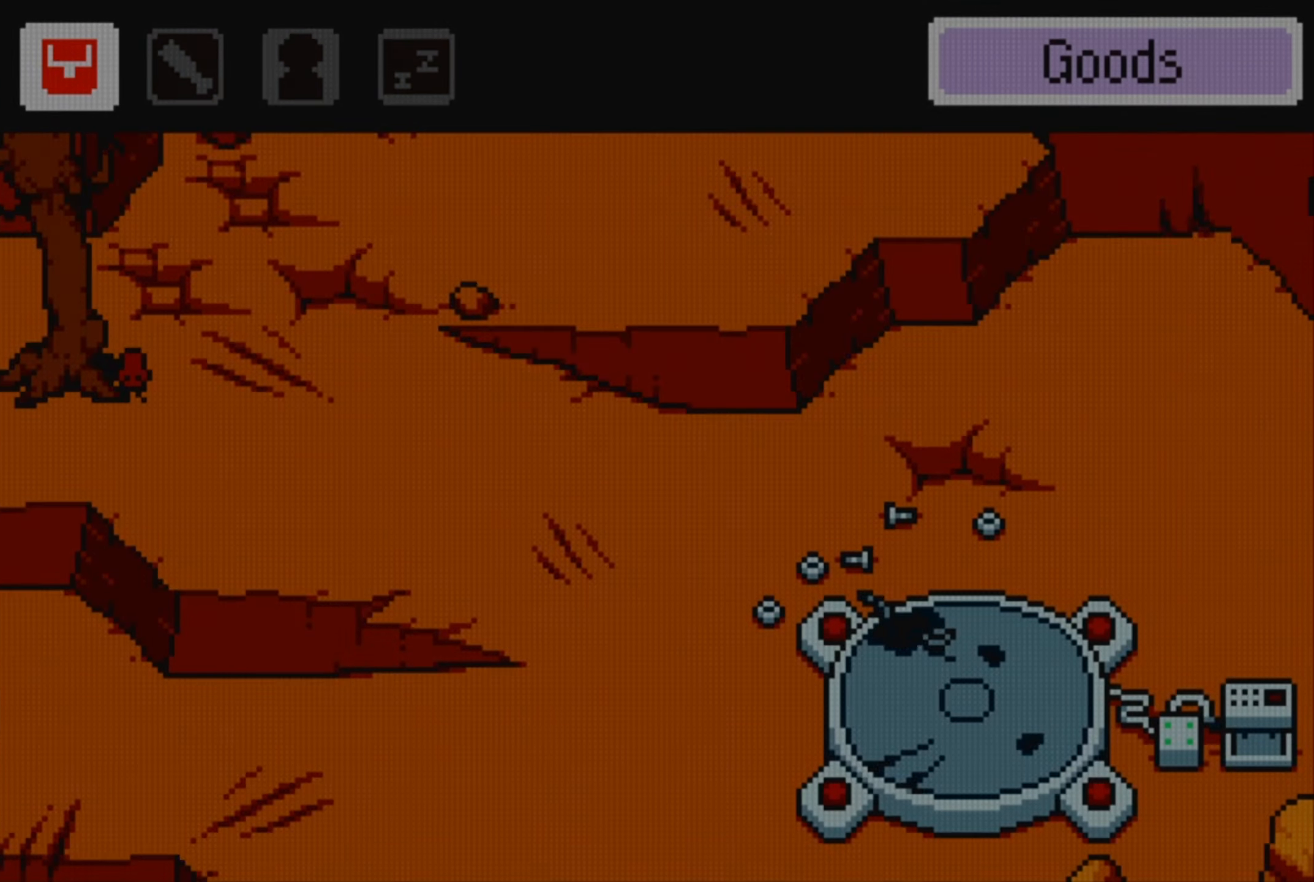
{"buttons": [], "events": []}
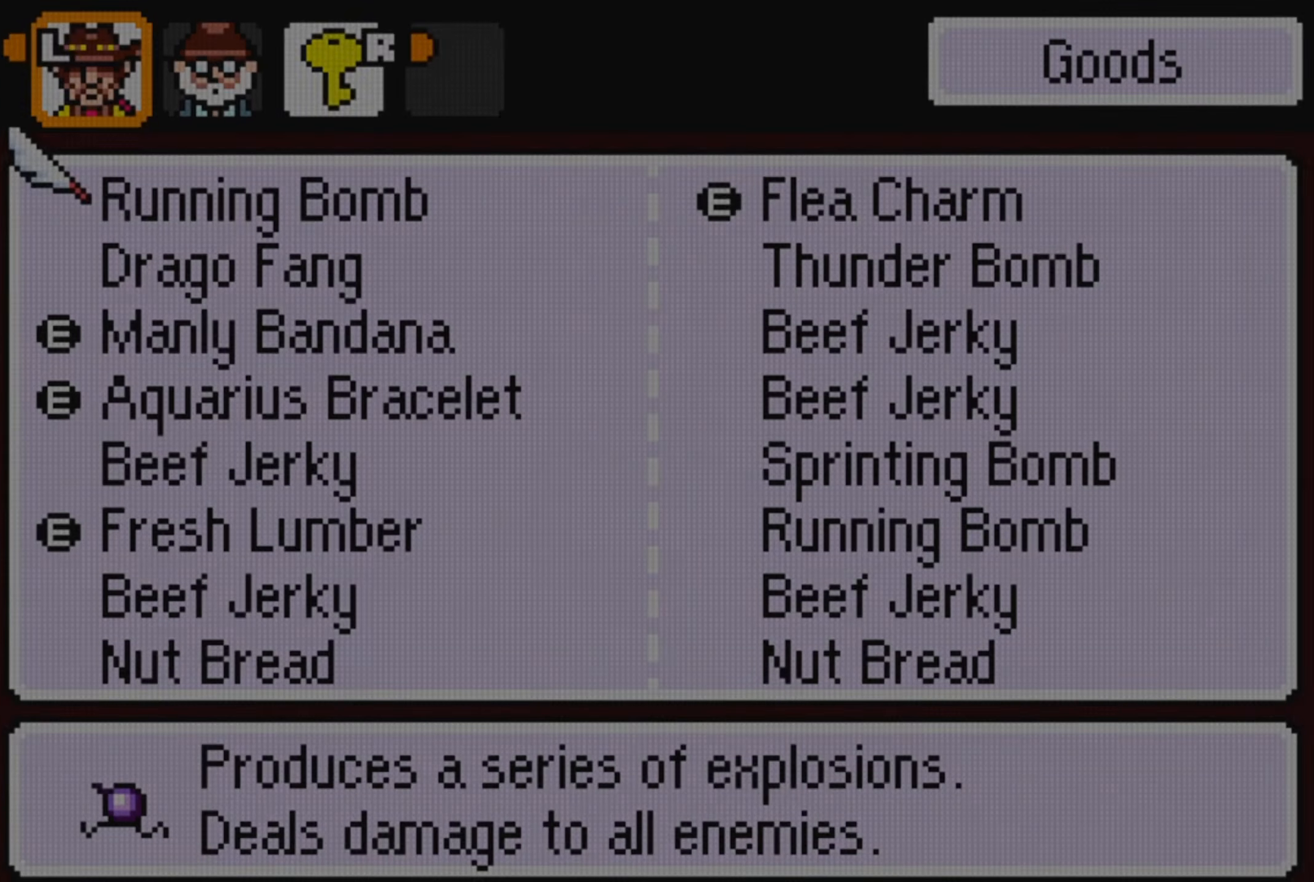
{"buttons": [], "events": []}
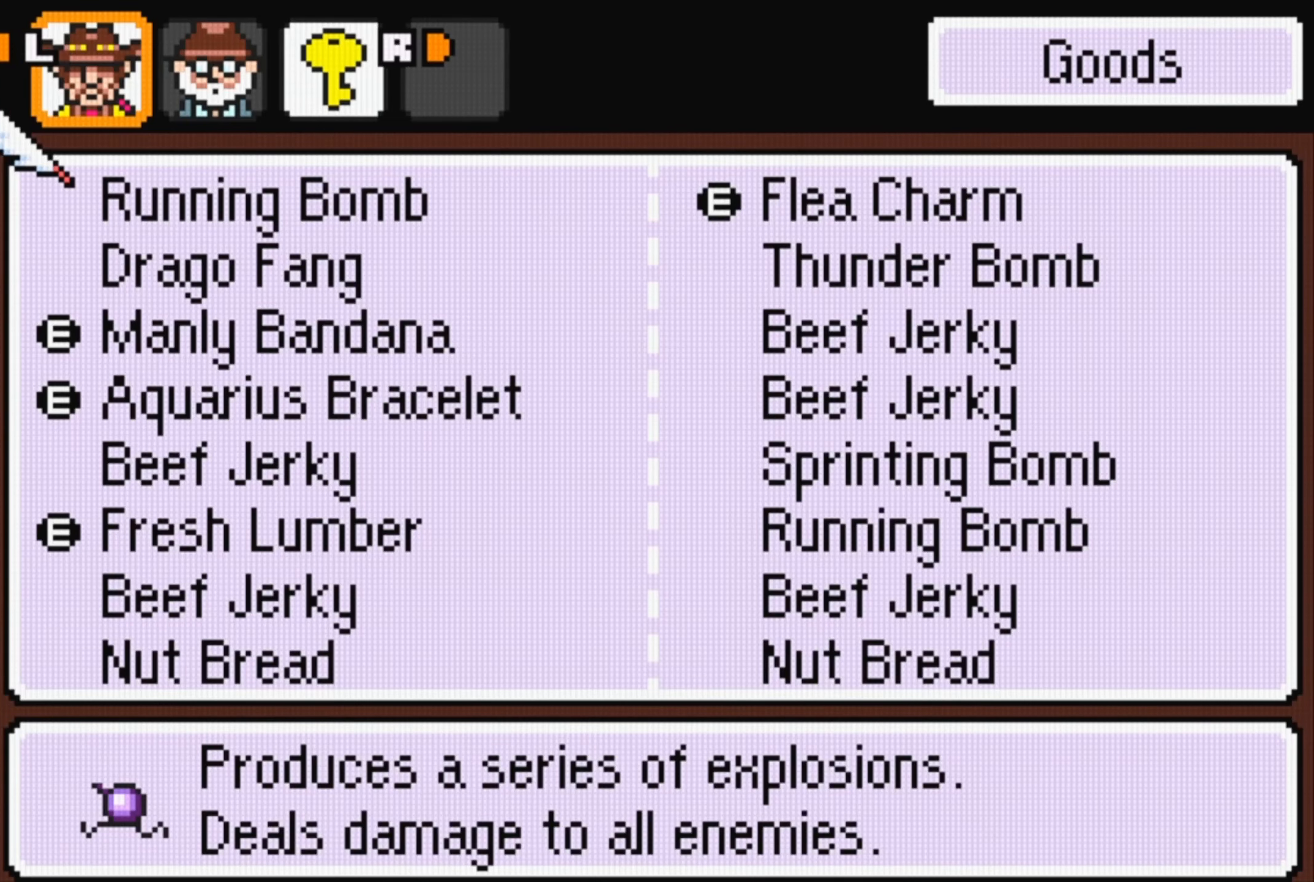
{"buttons": [], "events": []}
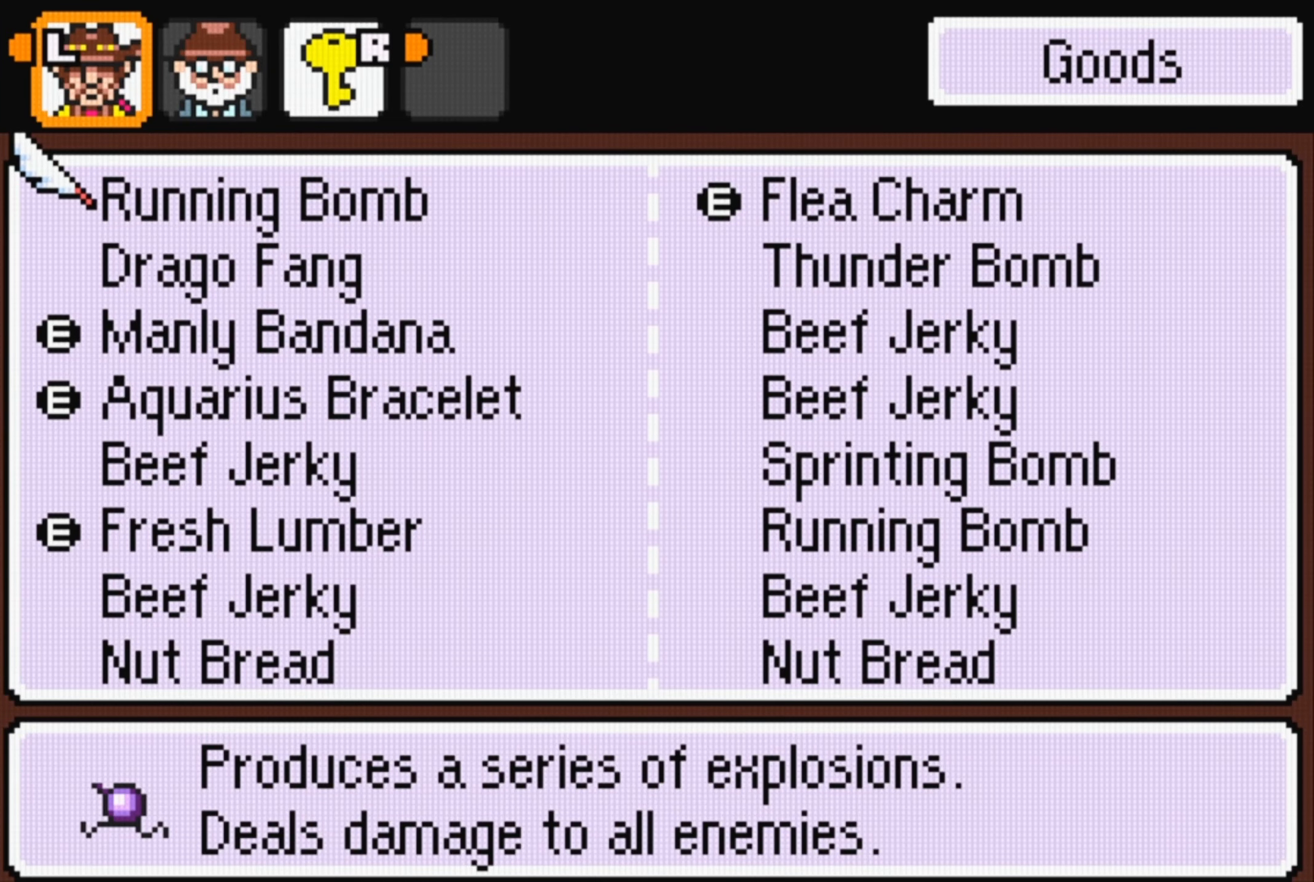
{"buttons": ["A"], "events": [[100, "DPAD_UP", "down"], [267, "DPAD_UP", "up"], [434, "A", "down"]]}
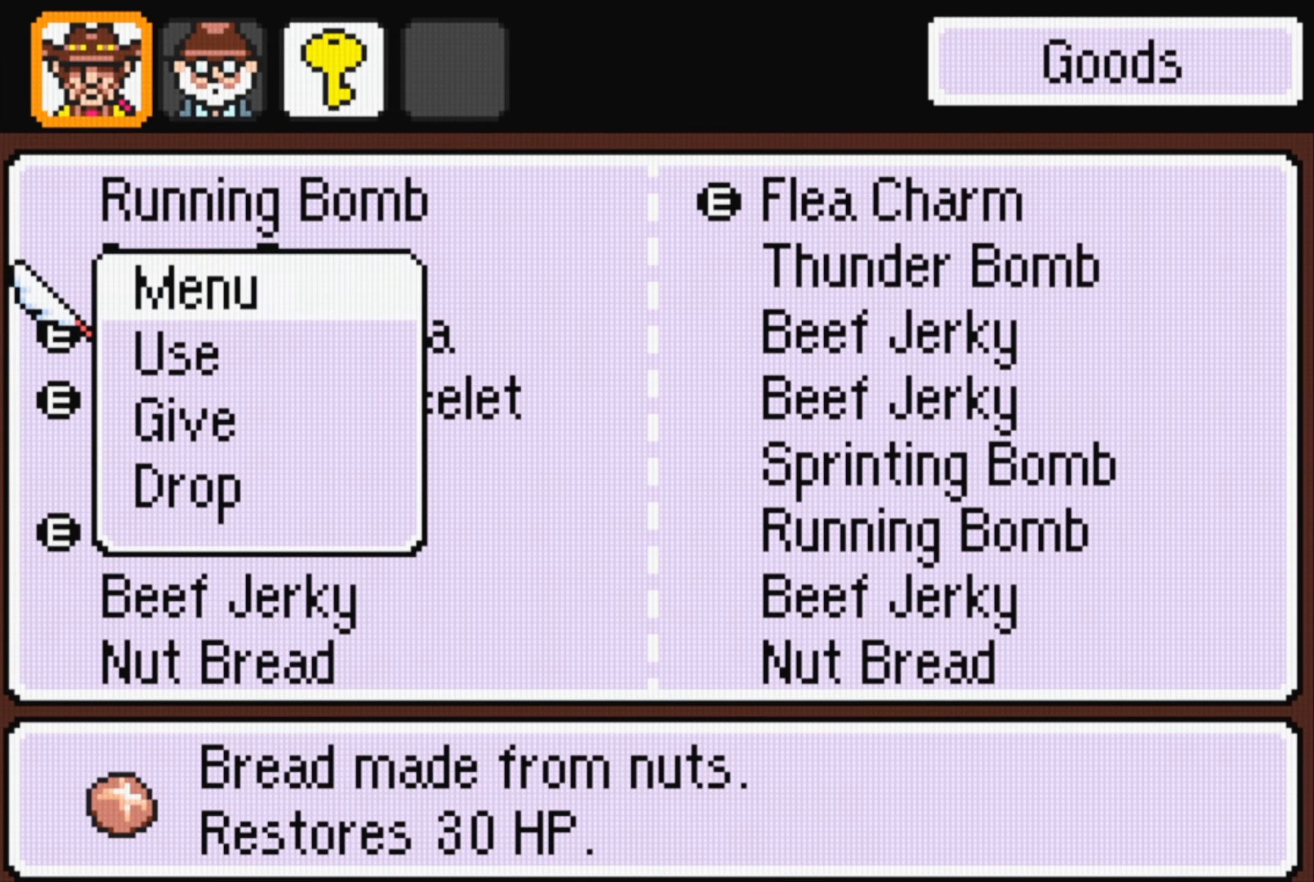
{"buttons": [], "events": [[34, "A", "up"], [317, "A", "down"], [434, "A", "up"]]}
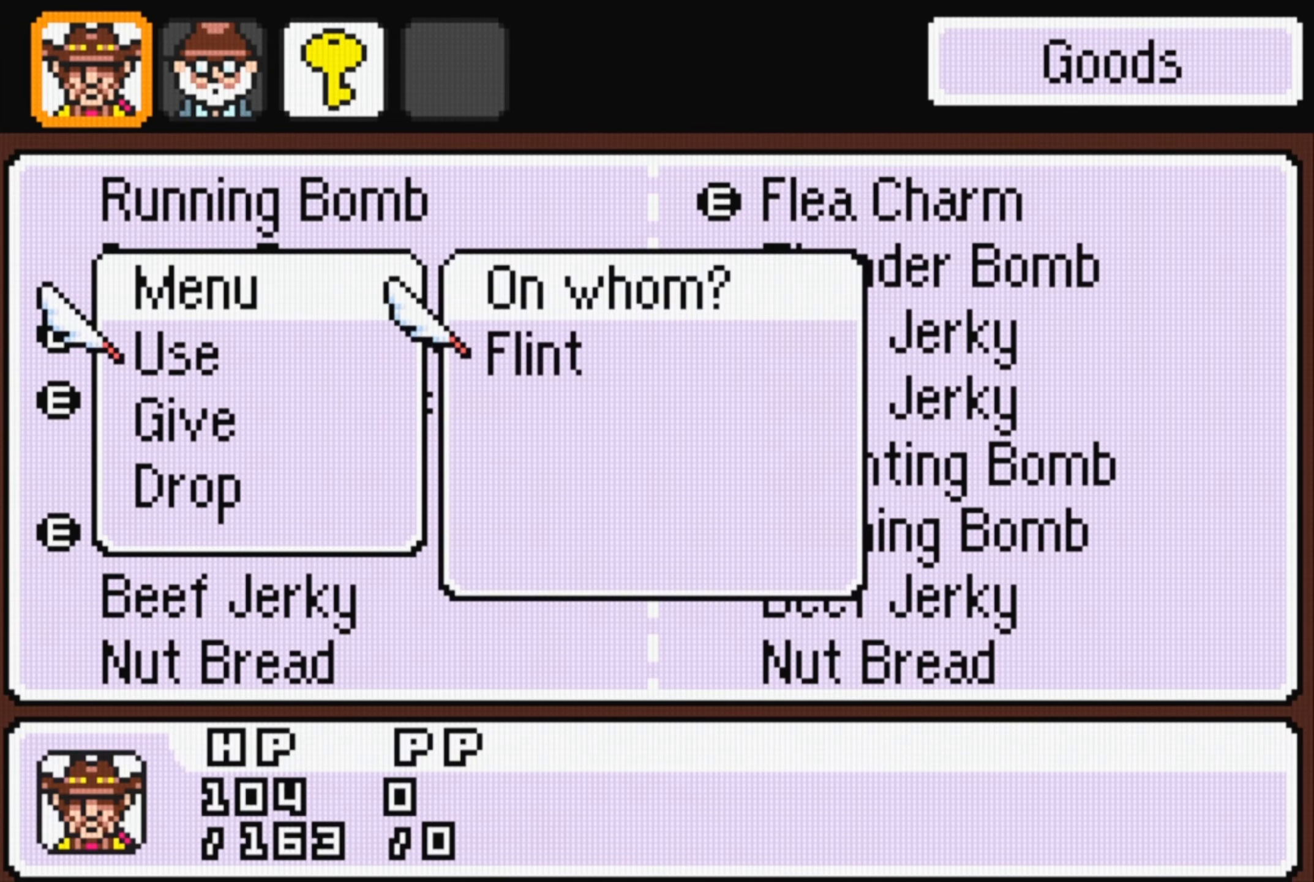
{"buttons": [], "events": [[250, "A", "down"], [383, "A", "up"]]}
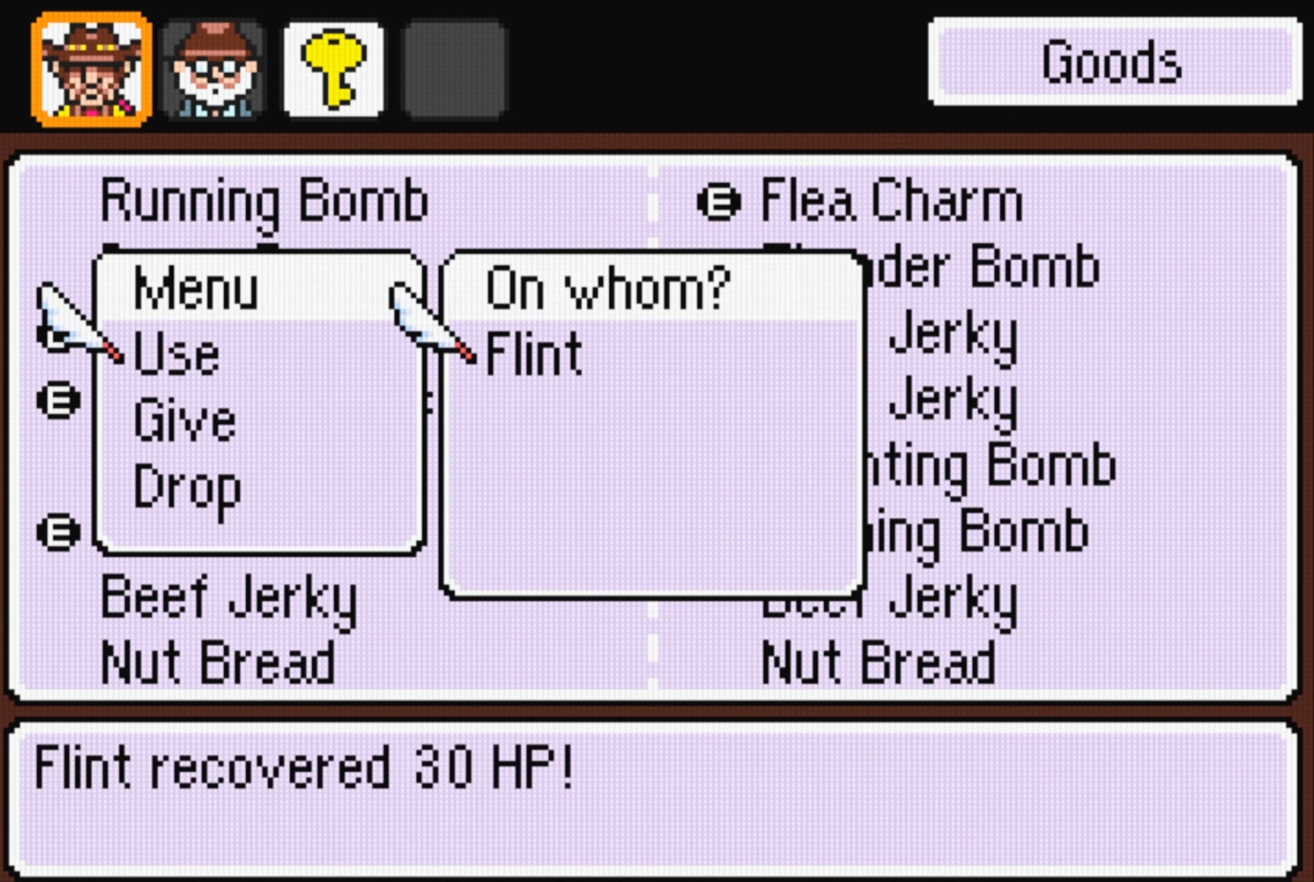
{"buttons": ["A"], "events": [[466, "A", "down"]]}
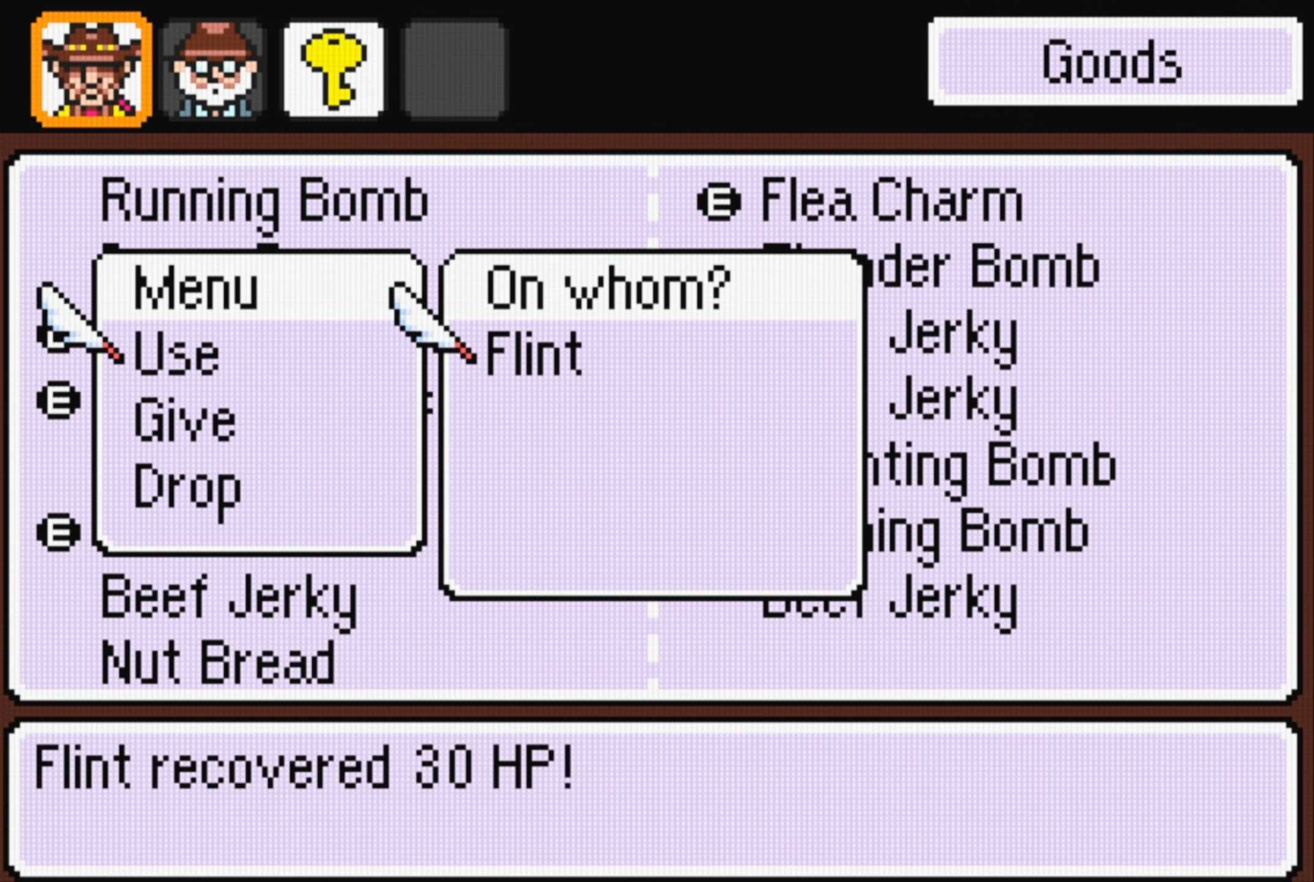
{"buttons": [], "events": [[100, "A", "up"]]}
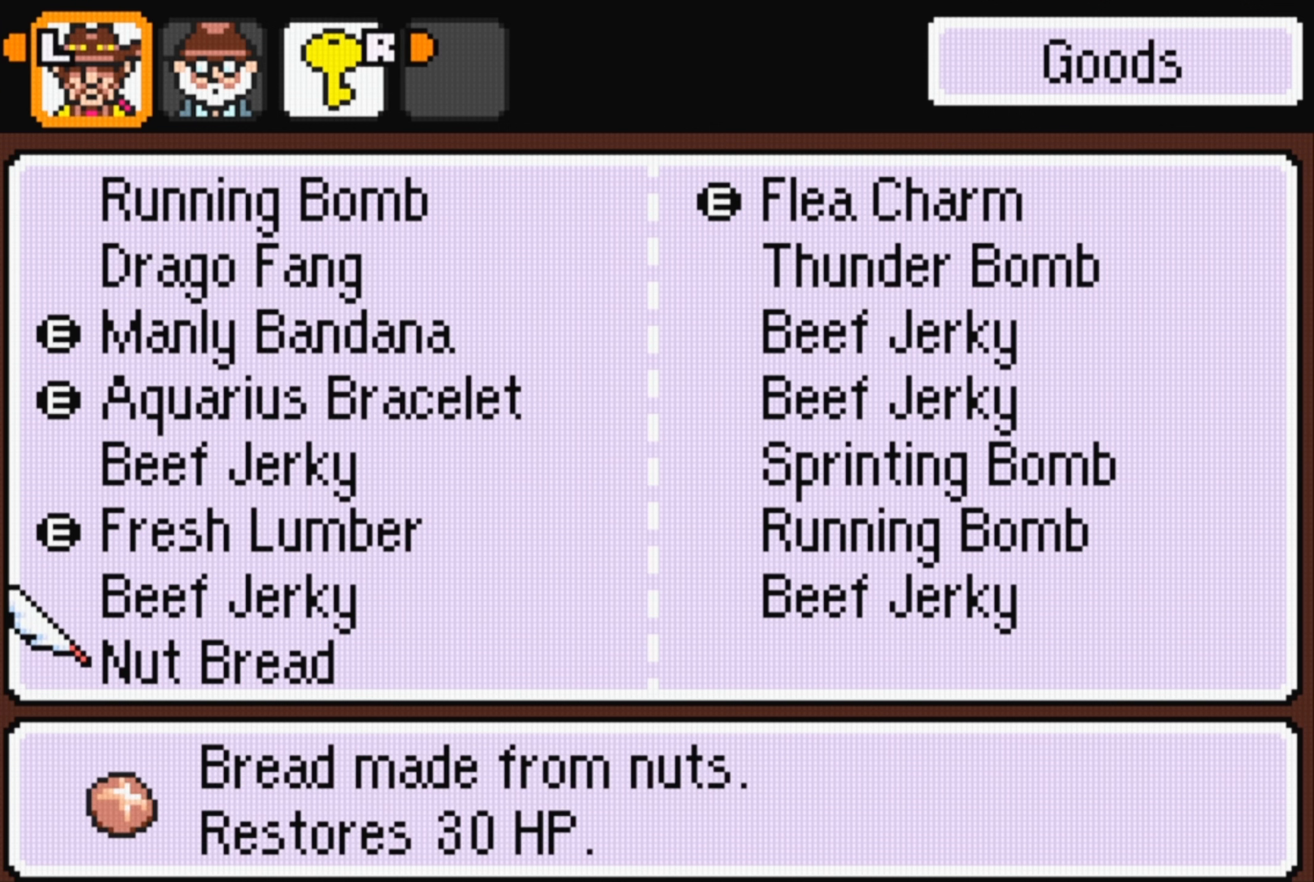
{"buttons": [], "events": [[283, "A", "down"], [400, "A", "up"]]}
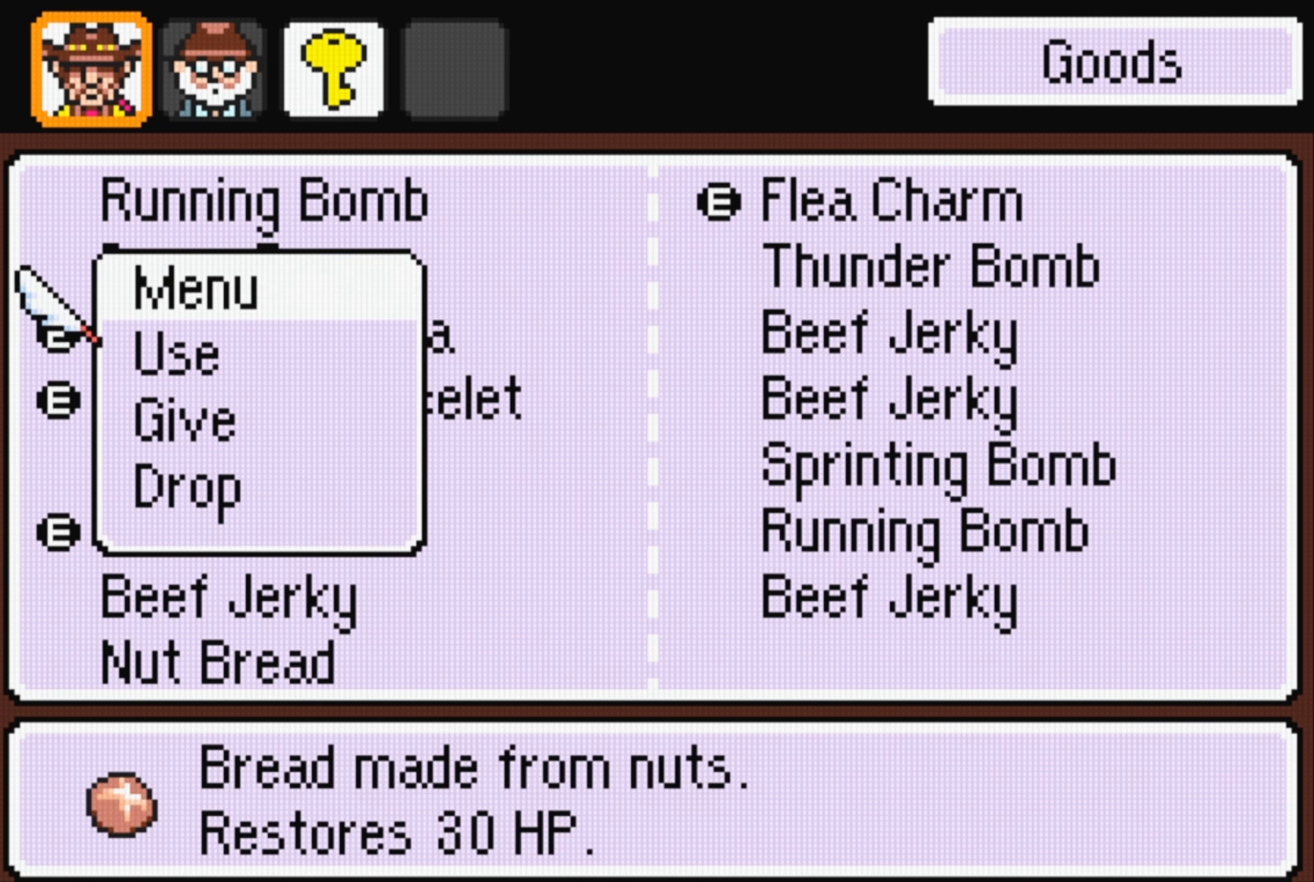
{"buttons": [], "events": [[250, "A", "down"], [383, "A", "up"]]}
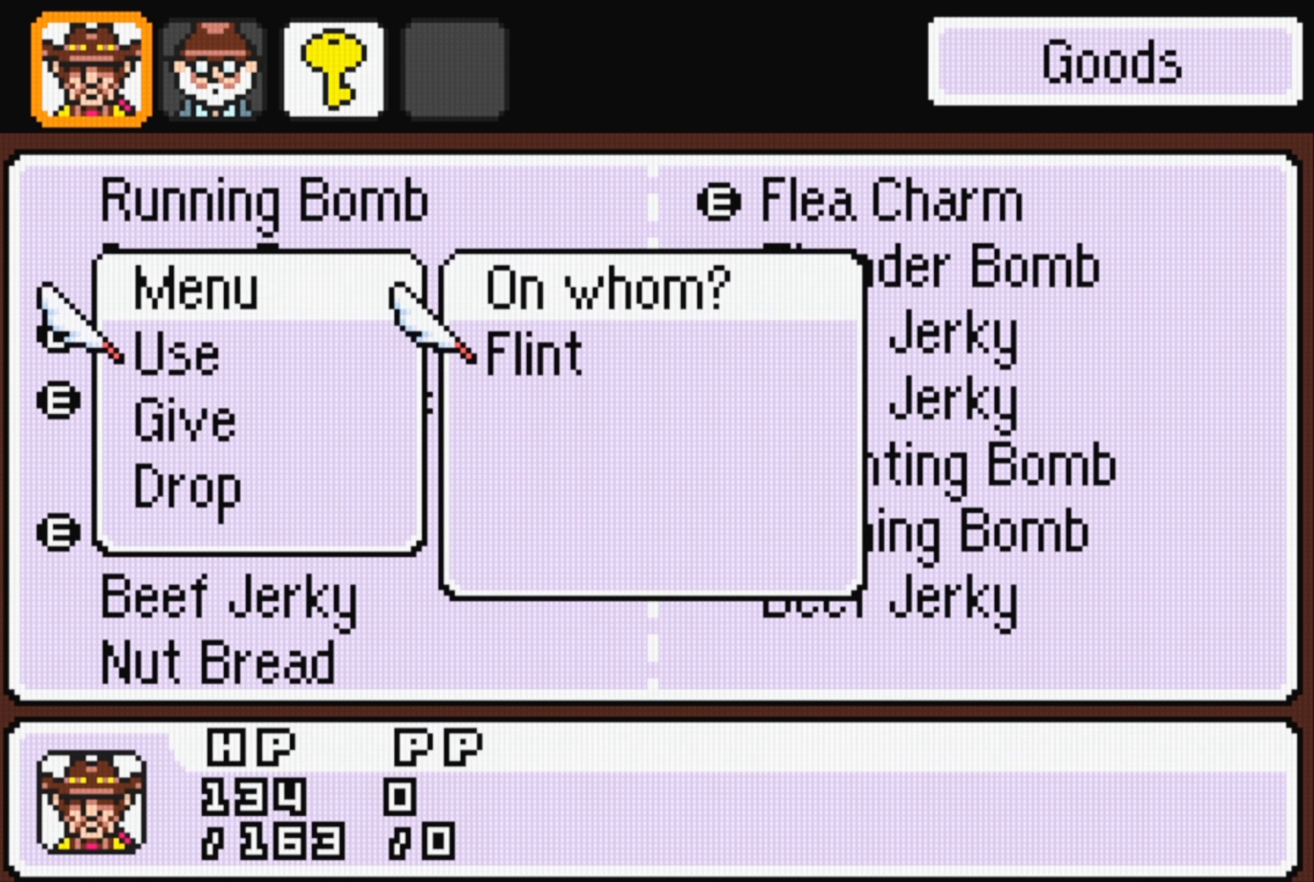
{"buttons": [], "events": []}
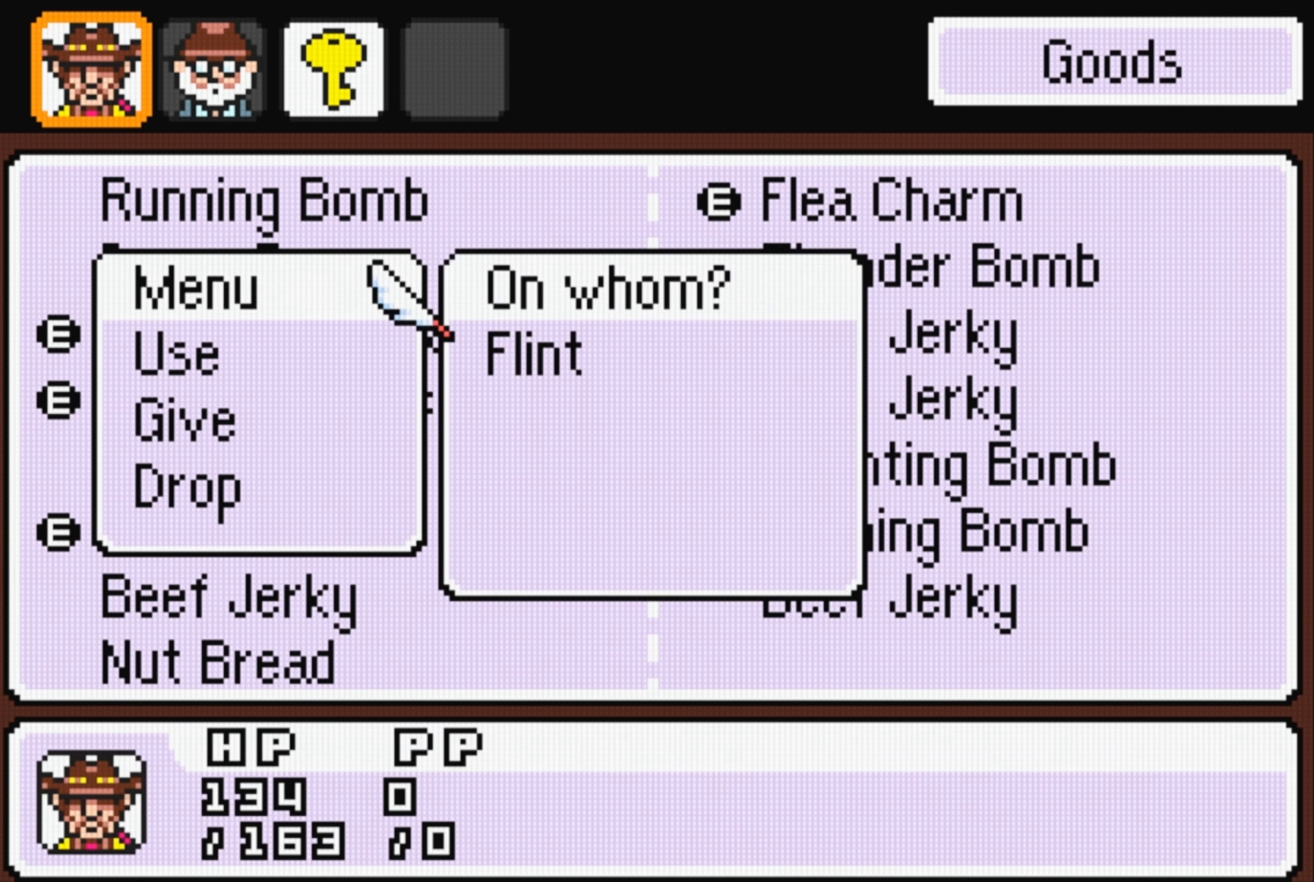
{"buttons": [], "events": []}
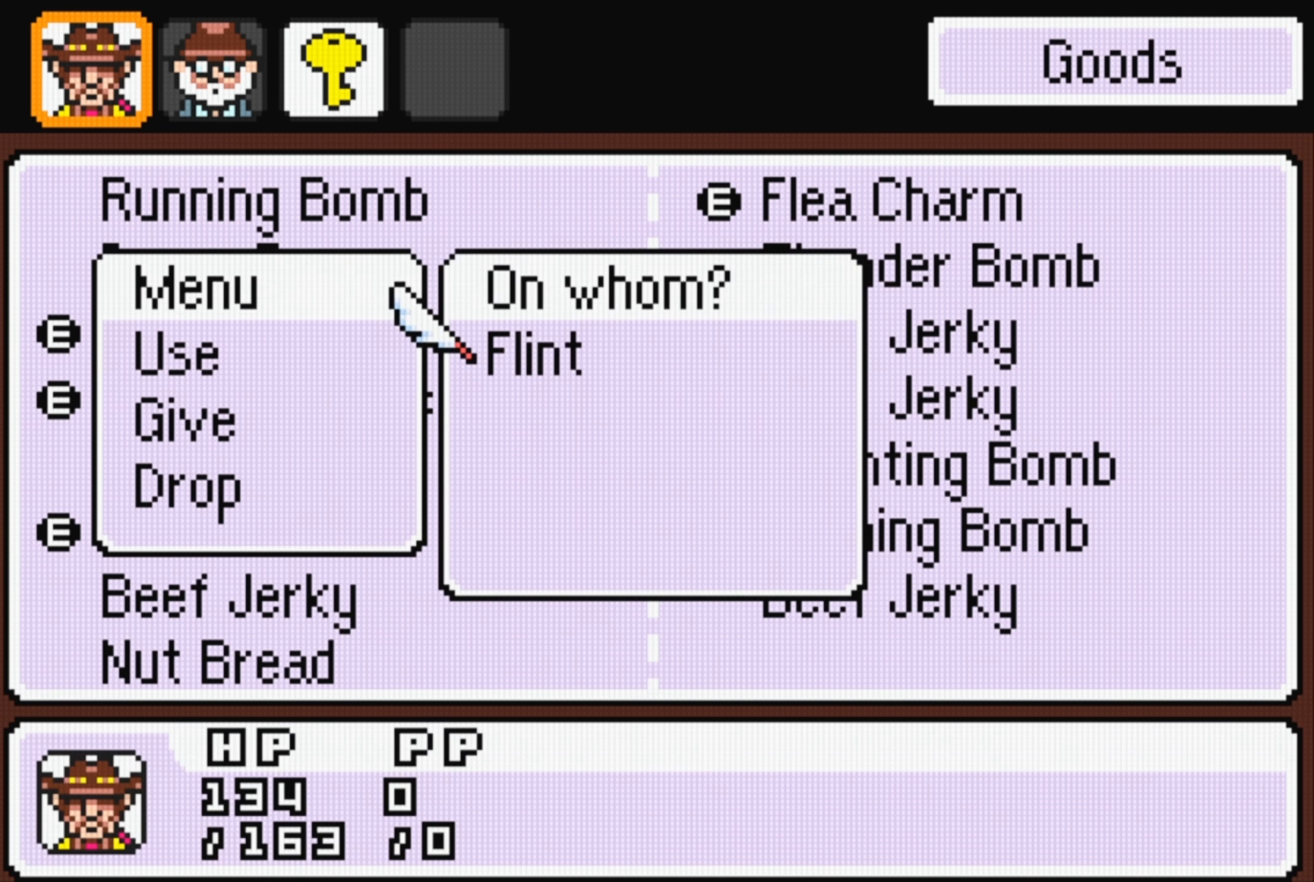
{"buttons": [], "events": []}
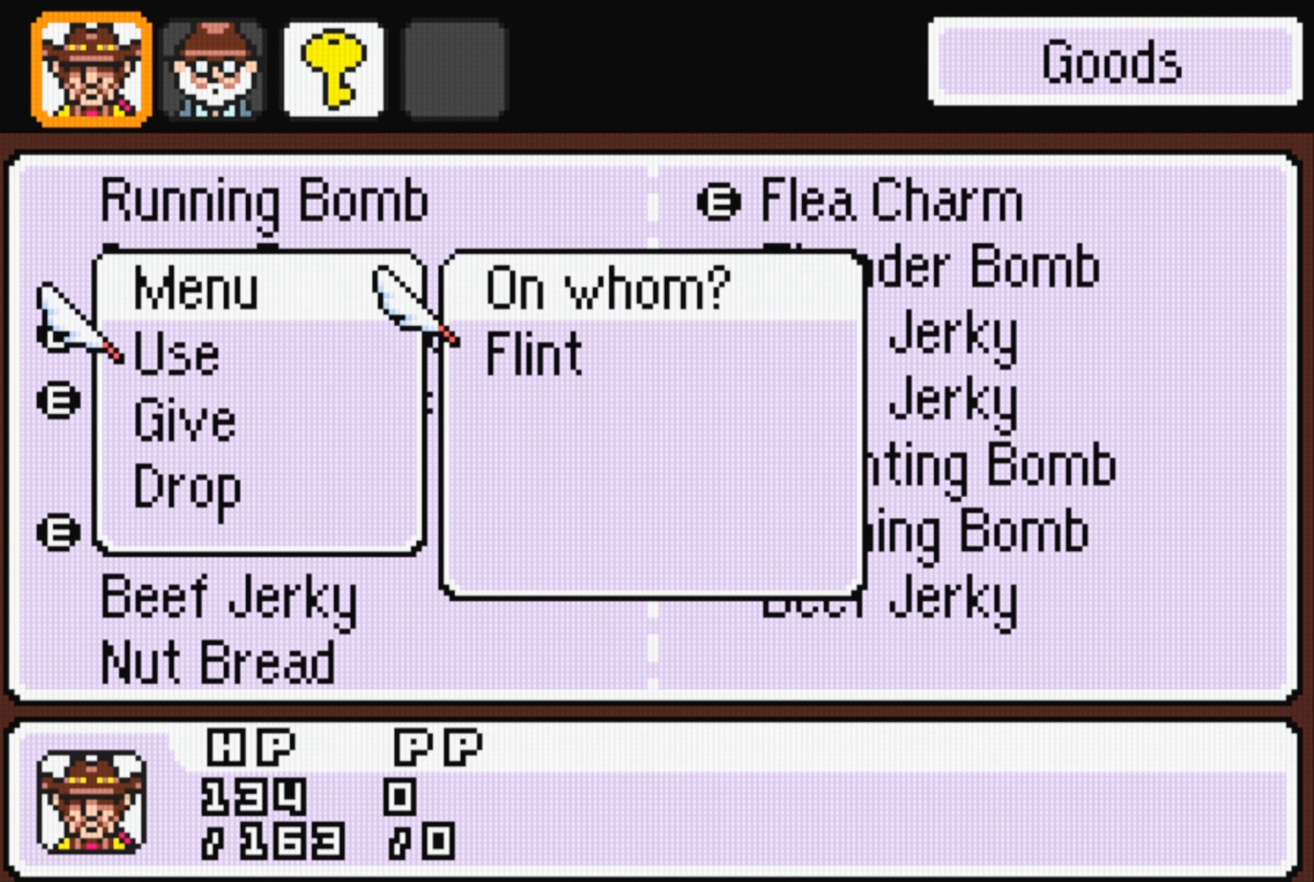
{"buttons": [], "events": []}
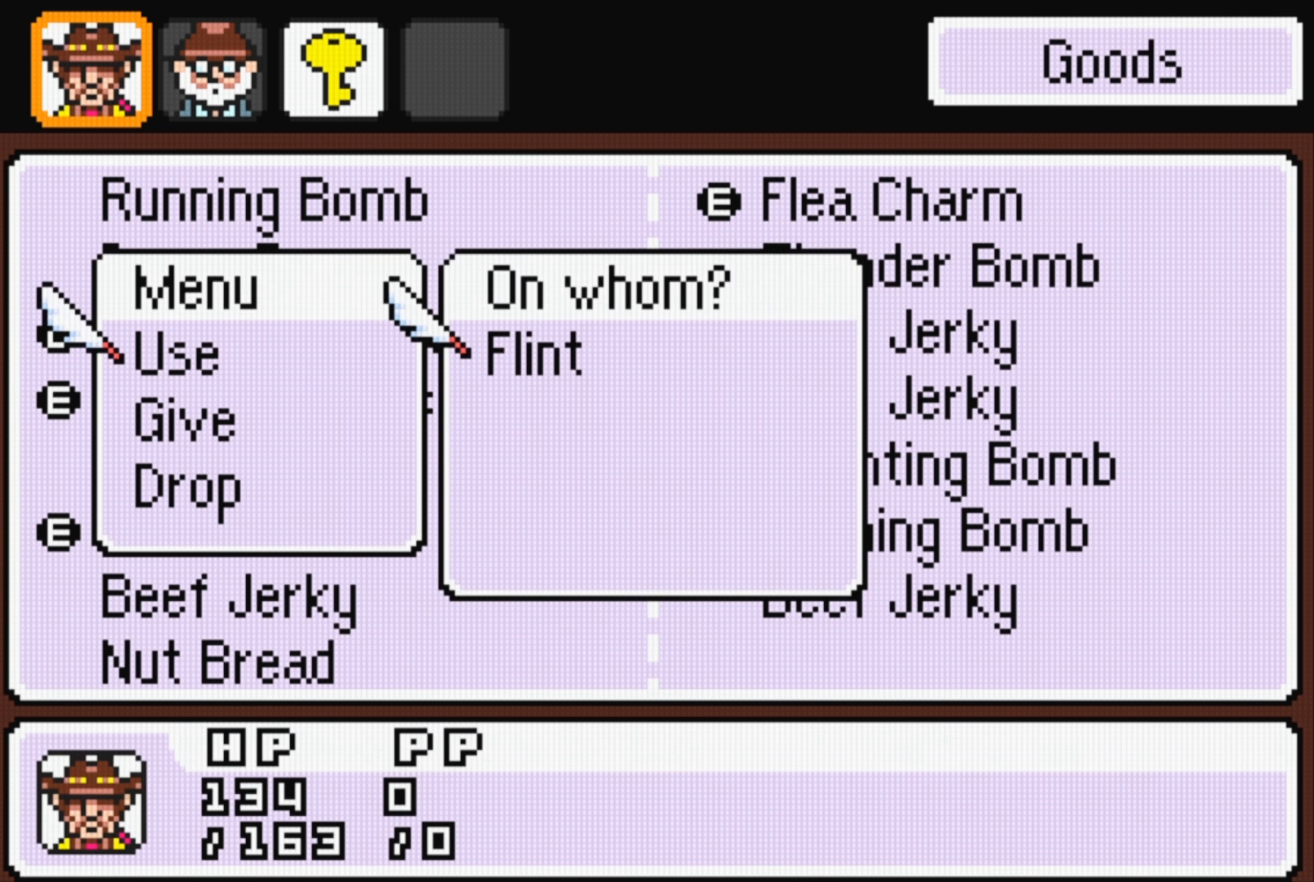
{"buttons": [], "events": [[216, "A", "down"], [366, "A", "up"]]}
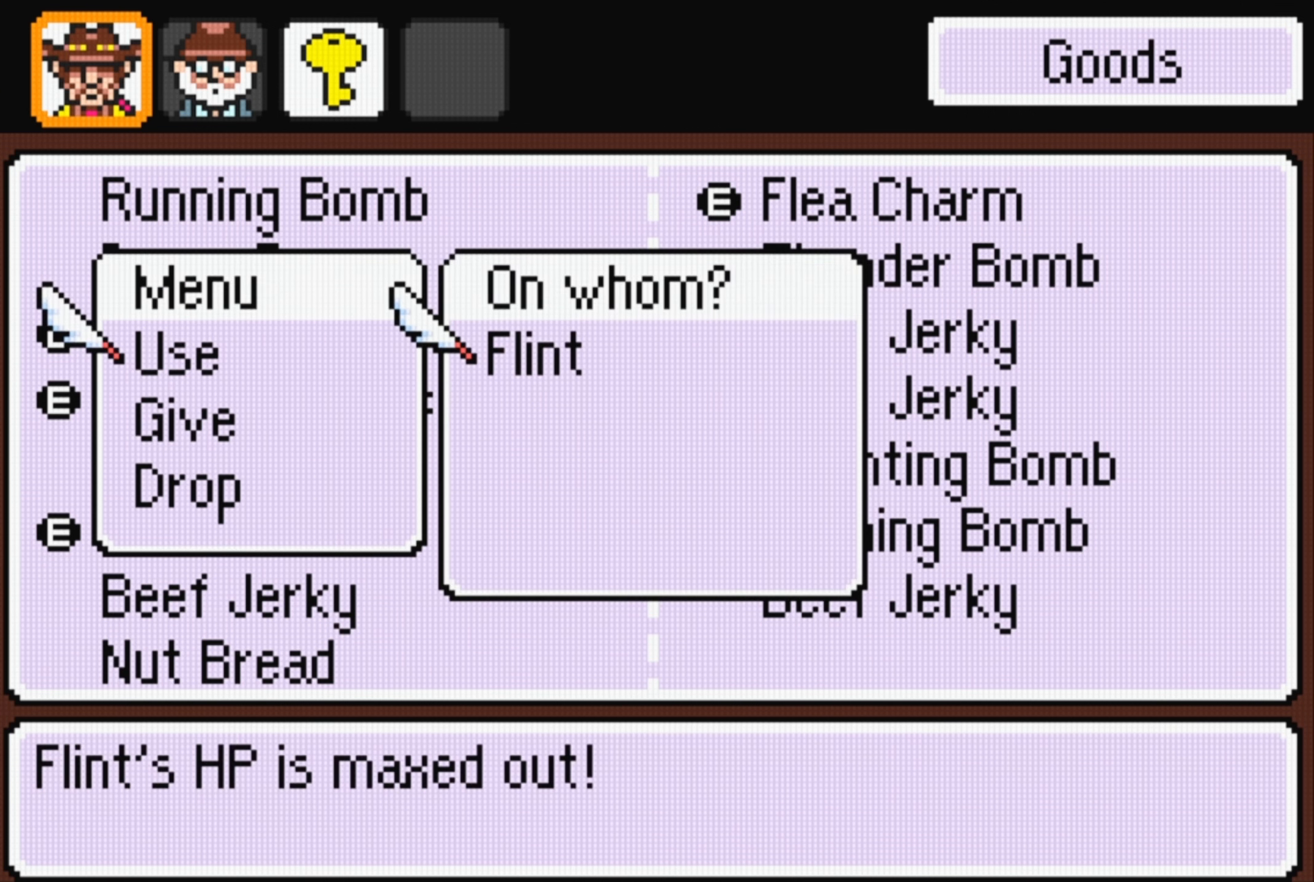
{"buttons": [], "events": [[283, "B", "down"], [367, "B", "up"], [433, "B", "down"], [500, "B", "up"]]}
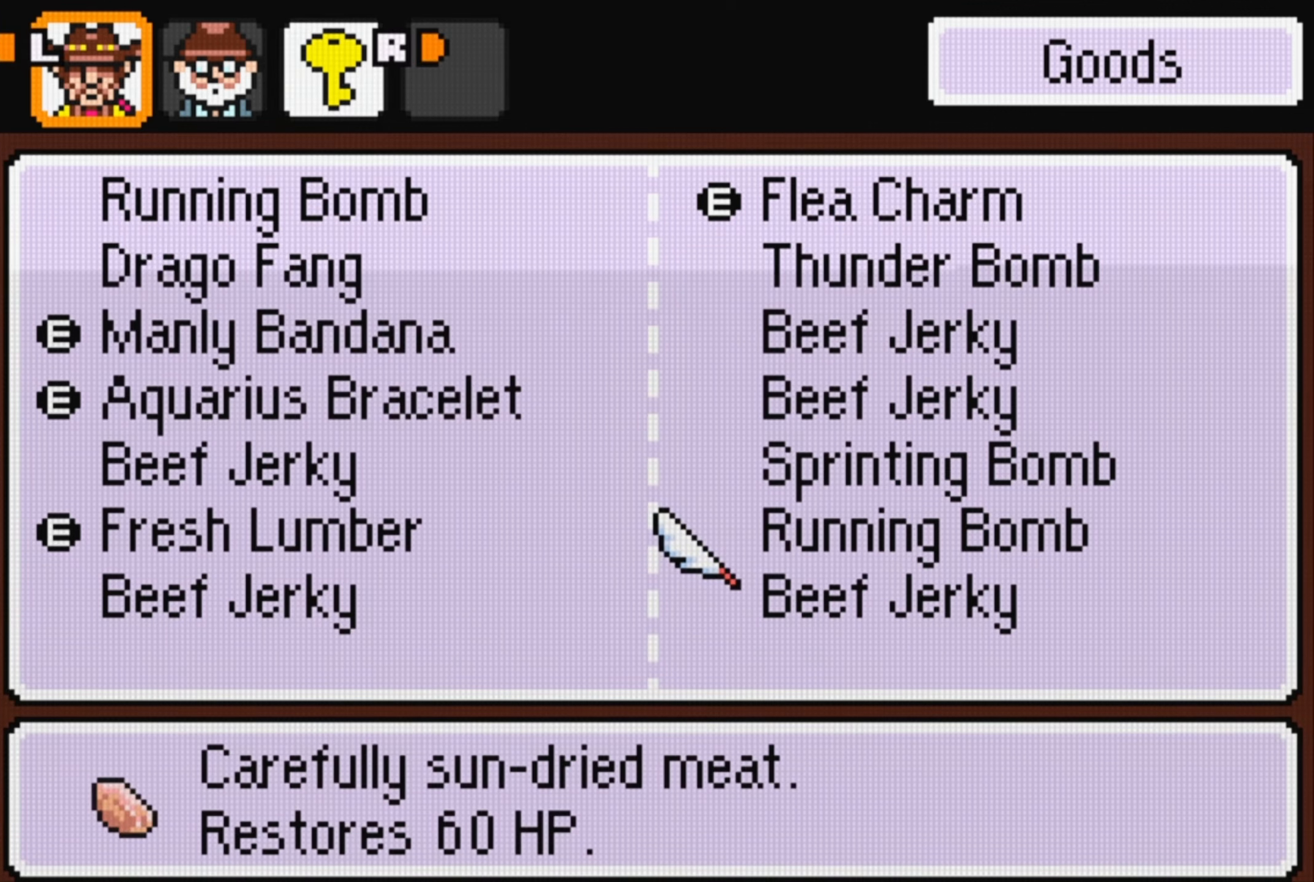
{"buttons": [], "events": [[83, "B", "down"], [200, "B", "up"], [283, "B", "down"], [367, "B", "up"]]}
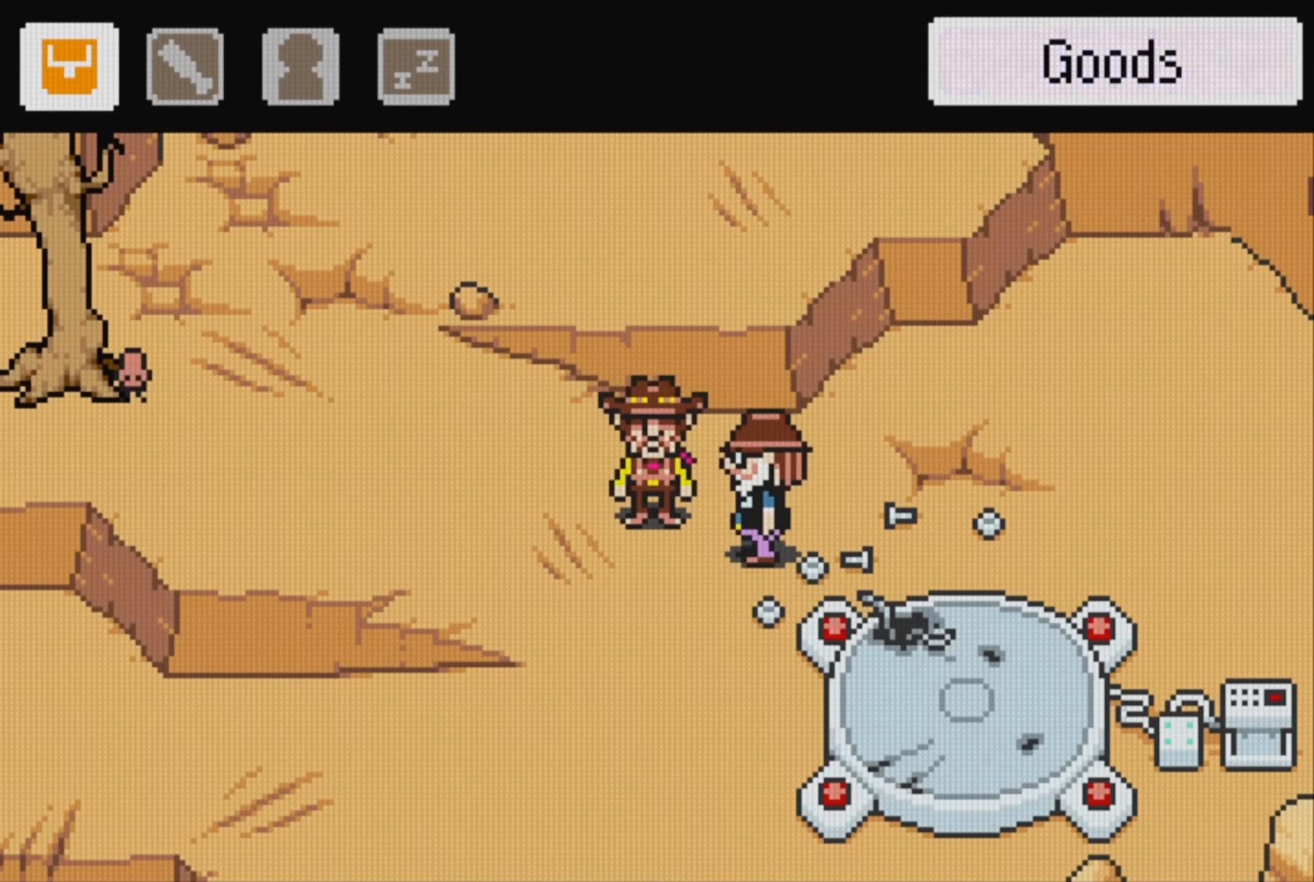
{"buttons": [], "events": [[233, "B", "down"], [333, "B", "up"]]}
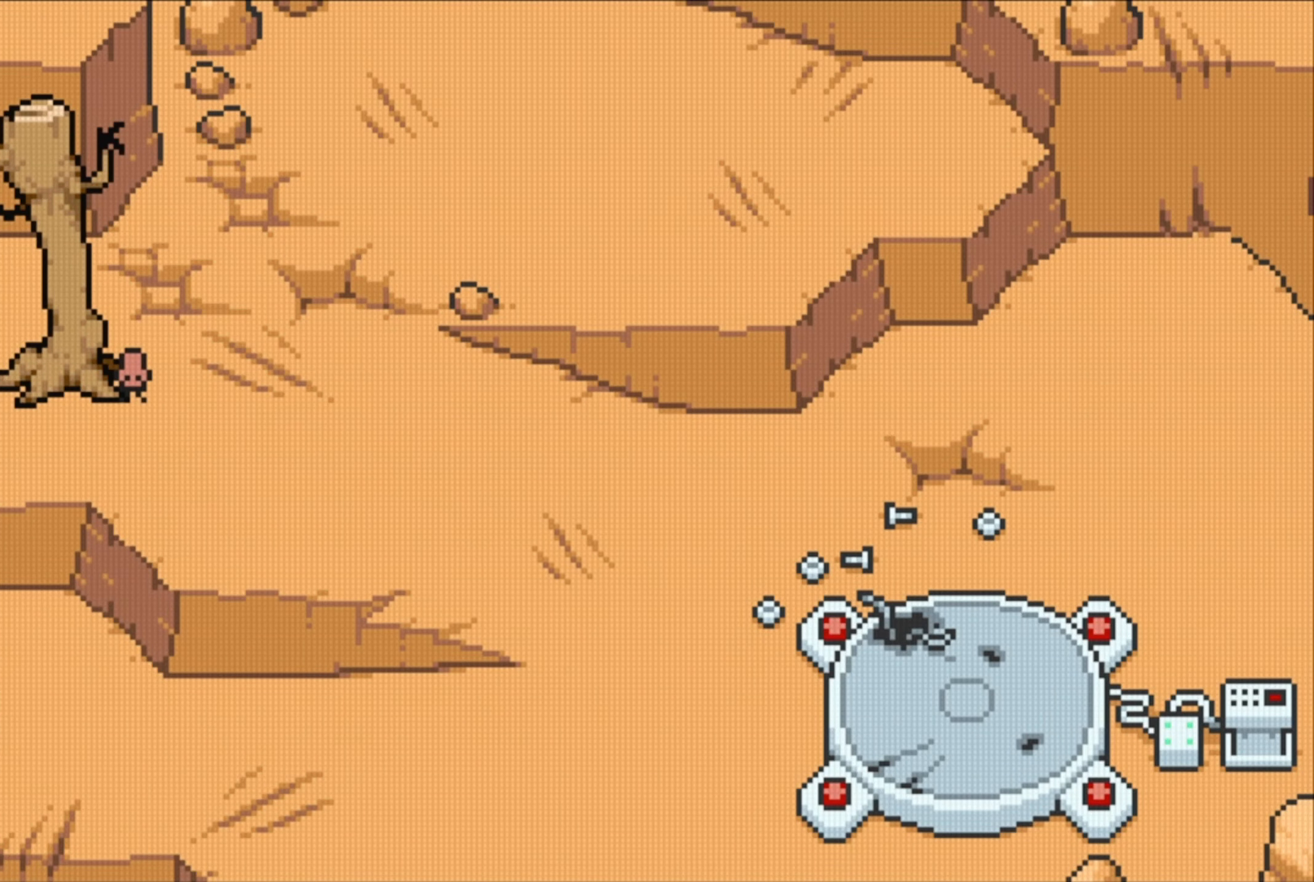
{"buttons": ["DPAD_LEFT"], "events": [[400, "DPAD_LEFT", "down"]]}
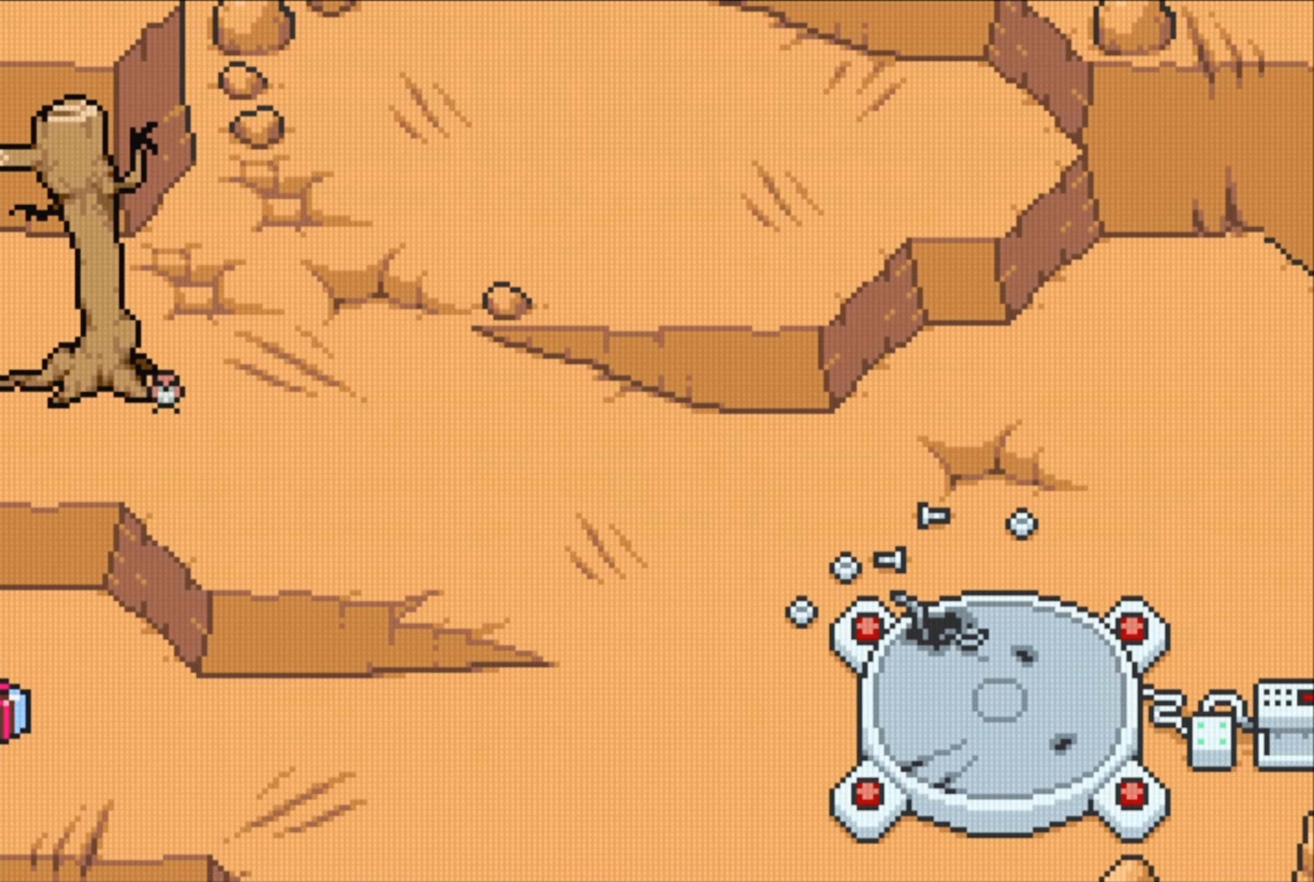
{"buttons": ["DPAD_UP", "DPAD_LEFT"], "events": [[217, "DPAD_UP", "down"]]}
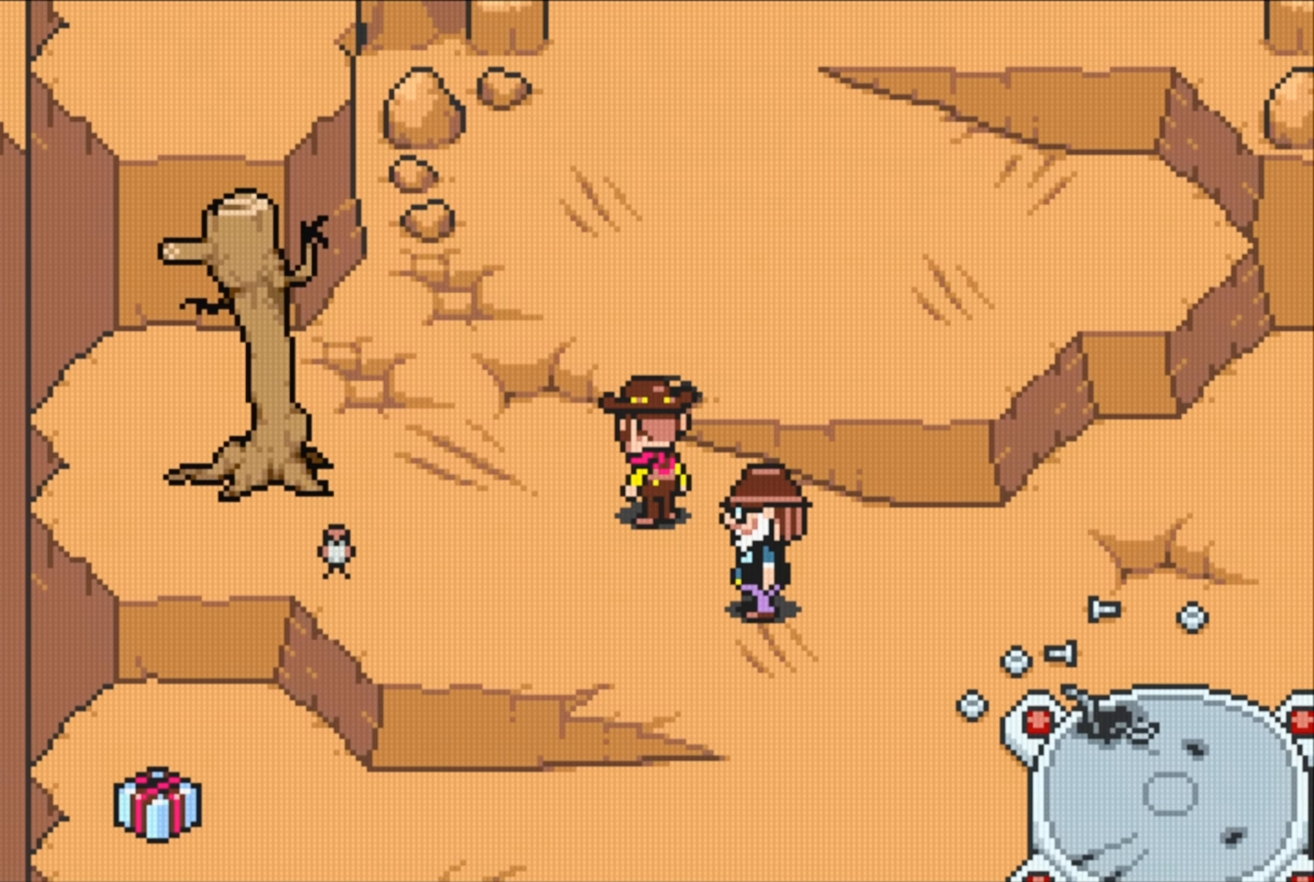
{"buttons": ["DPAD_LEFT"], "events": [[33, "DPAD_UP", "up"]]}
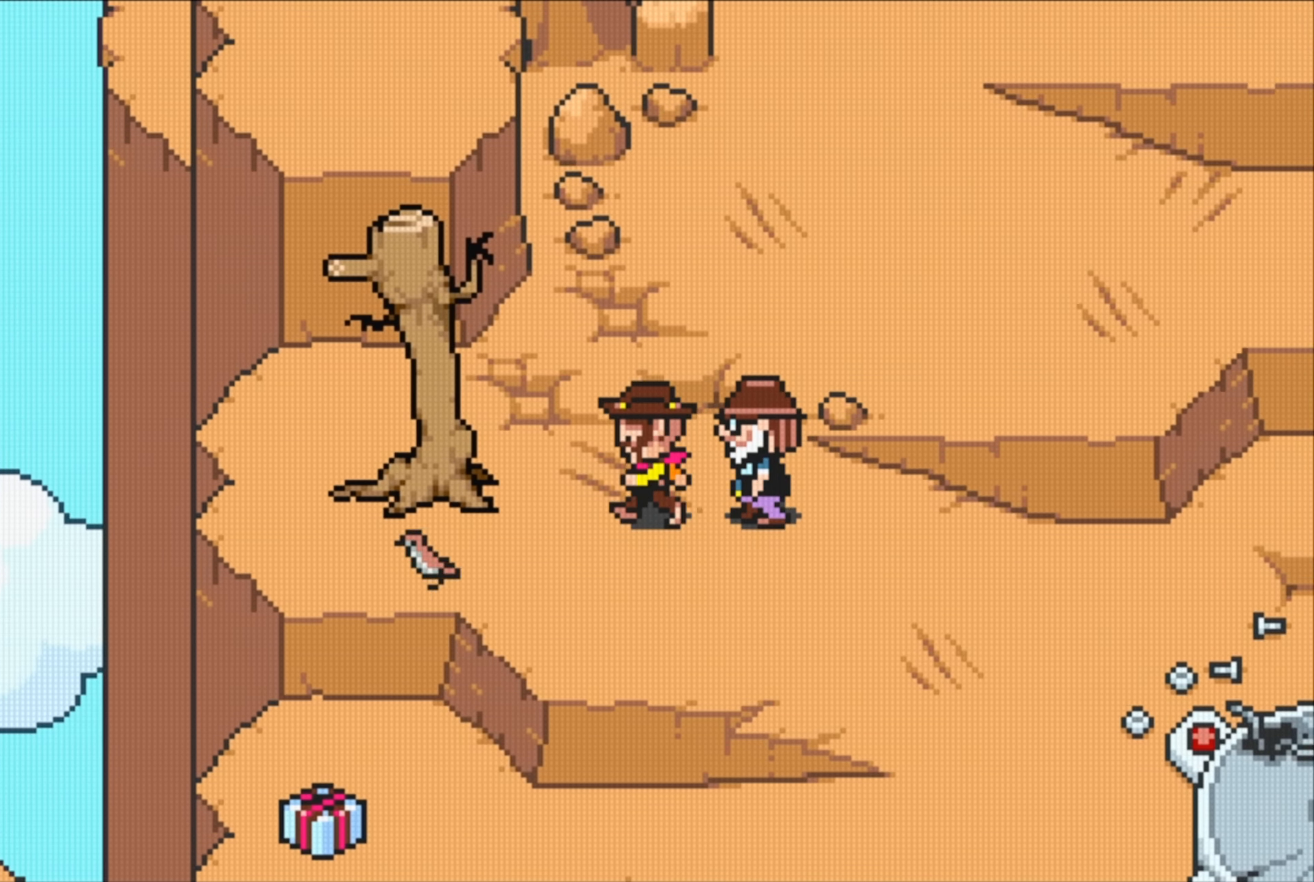
{"buttons": ["DPAD_LEFT"], "events": []}
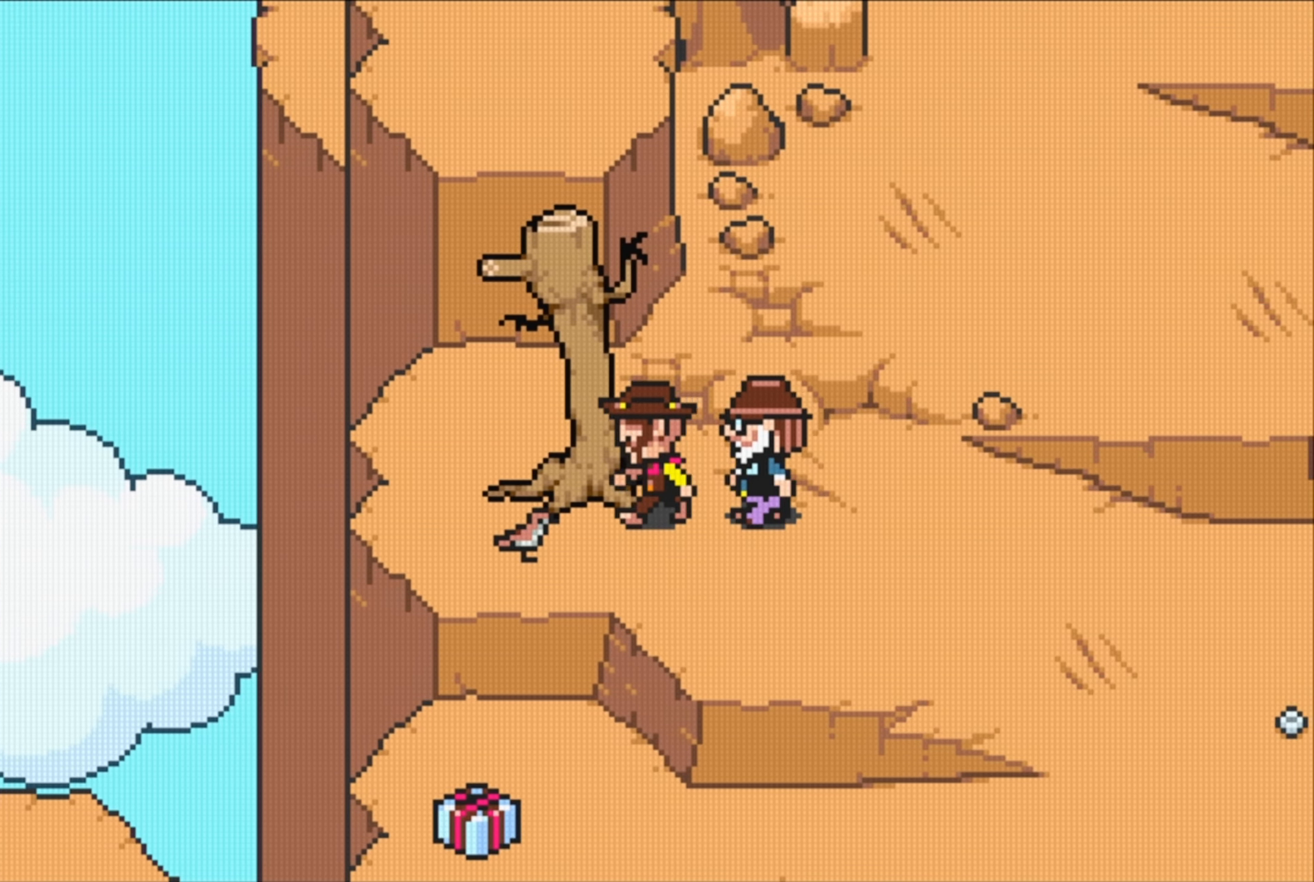
{"buttons": ["DPAD_DOWN", "DPAD_LEFT"], "events": [[50, "A", "down"], [217, "A", "up"], [450, "DPAD_DOWN", "down"]]}
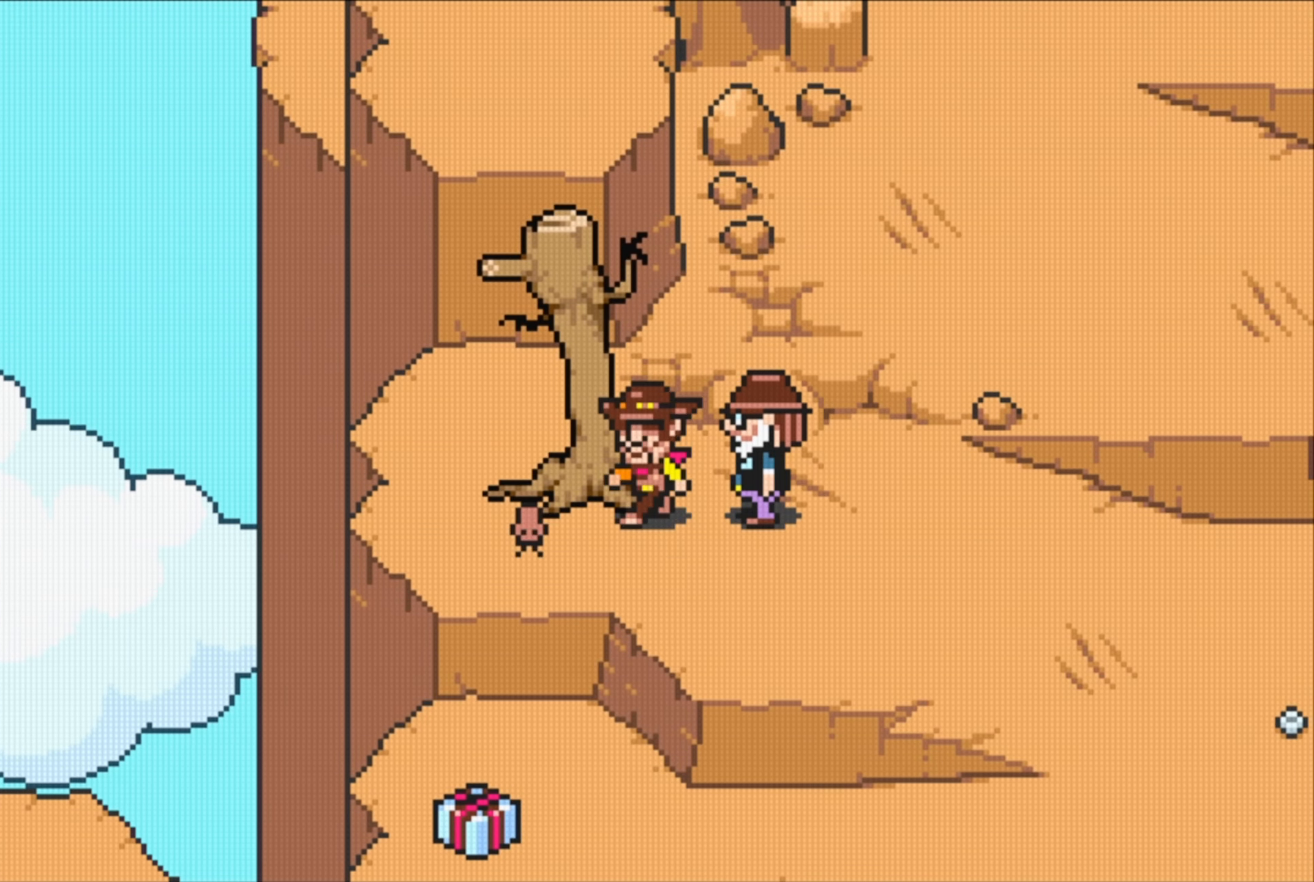
{"buttons": ["DPAD_LEFT"], "events": [[117, "DPAD_DOWN", "up"], [300, "DPAD_DOWN", "down"], [383, "DPAD_LEFT", "up"], [400, "DPAD_RIGHT", "down"], [433, "DPAD_DOWN", "up"], [483, "DPAD_DOWN", "down"], [483, "DPAD_RIGHT", "up"], [500, "DPAD_DOWN", "up"], [500, "DPAD_LEFT", "down"]]}
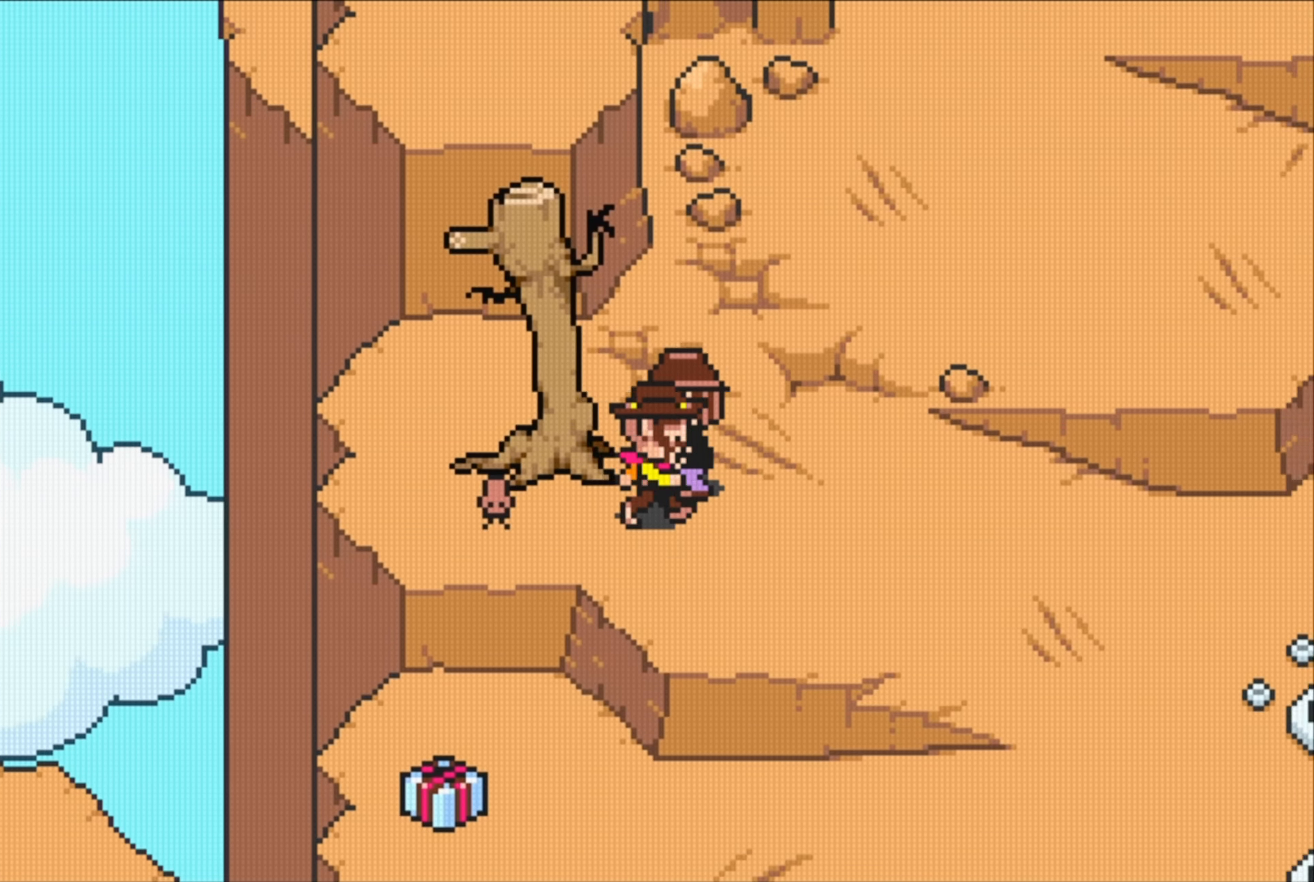
{"buttons": ["DPAD_LEFT"], "events": [[317, "A", "down"], [500, "A", "up"]]}
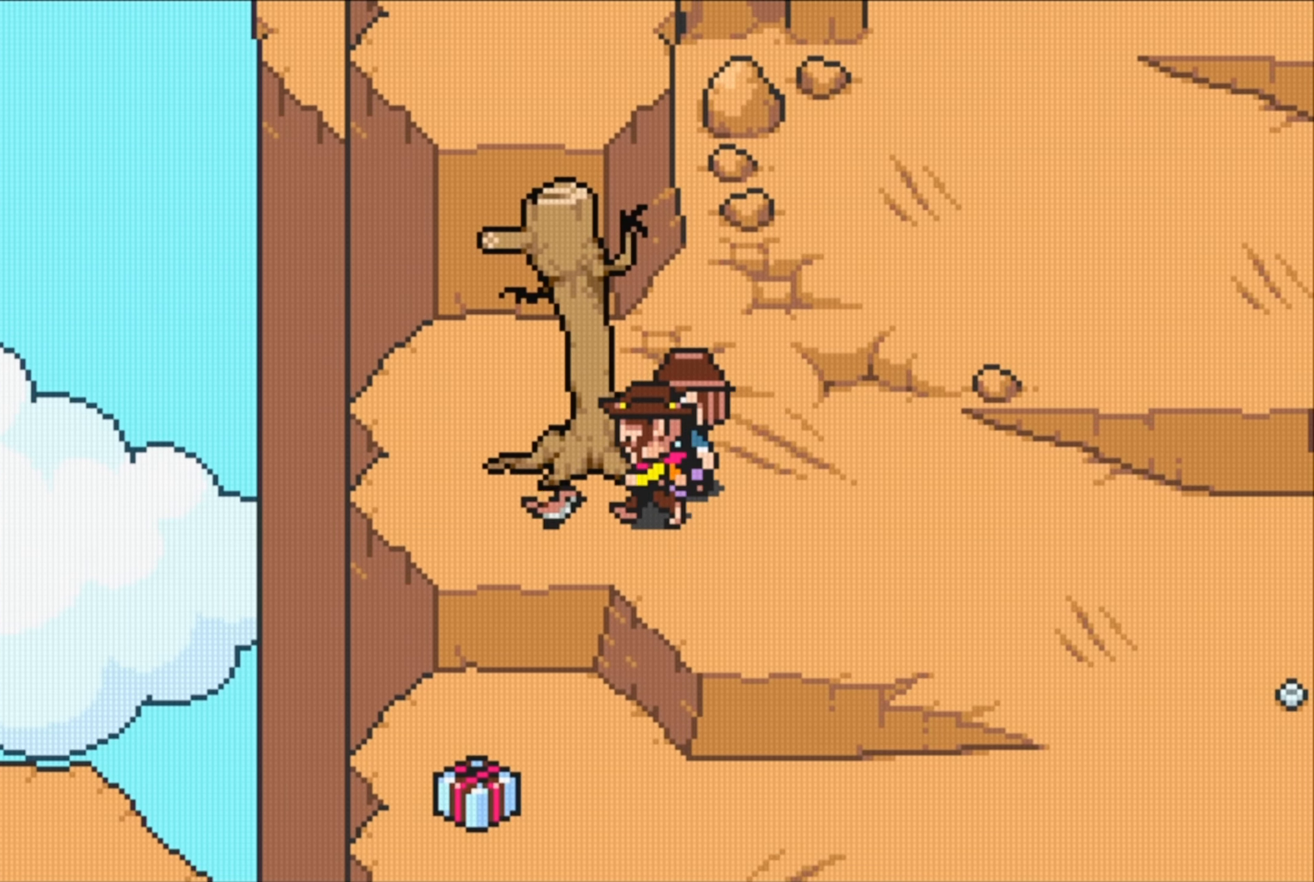
{"buttons": ["A", "DPAD_LEFT"], "events": [[83, "DPAD_DOWN", "down"], [133, "DPAD_LEFT", "up"], [250, "DPAD_LEFT", "down"], [267, "DPAD_DOWN", "up"], [367, "A", "down"]]}
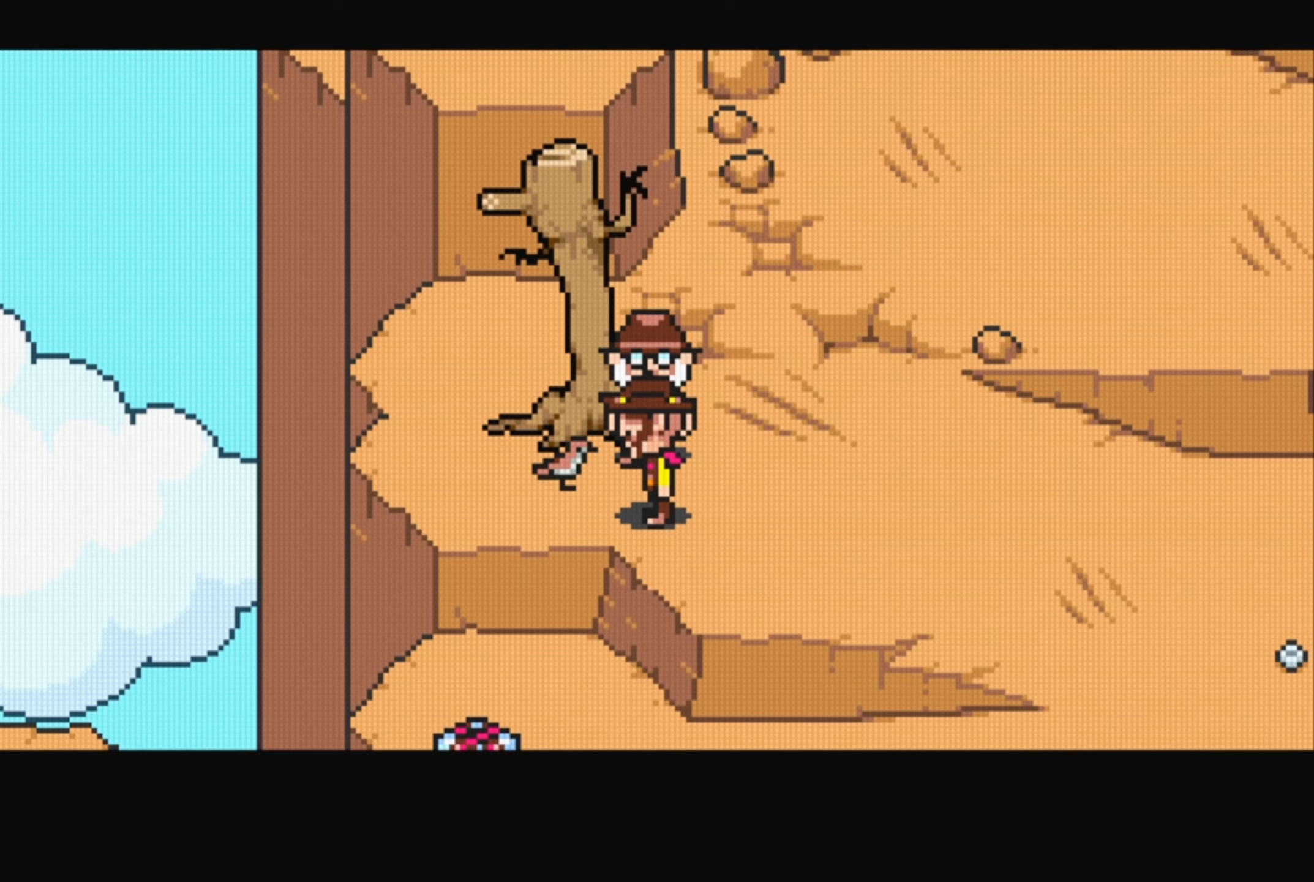
{"buttons": [], "events": [[84, "A", "up"], [267, "DPAD_LEFT", "up"]]}